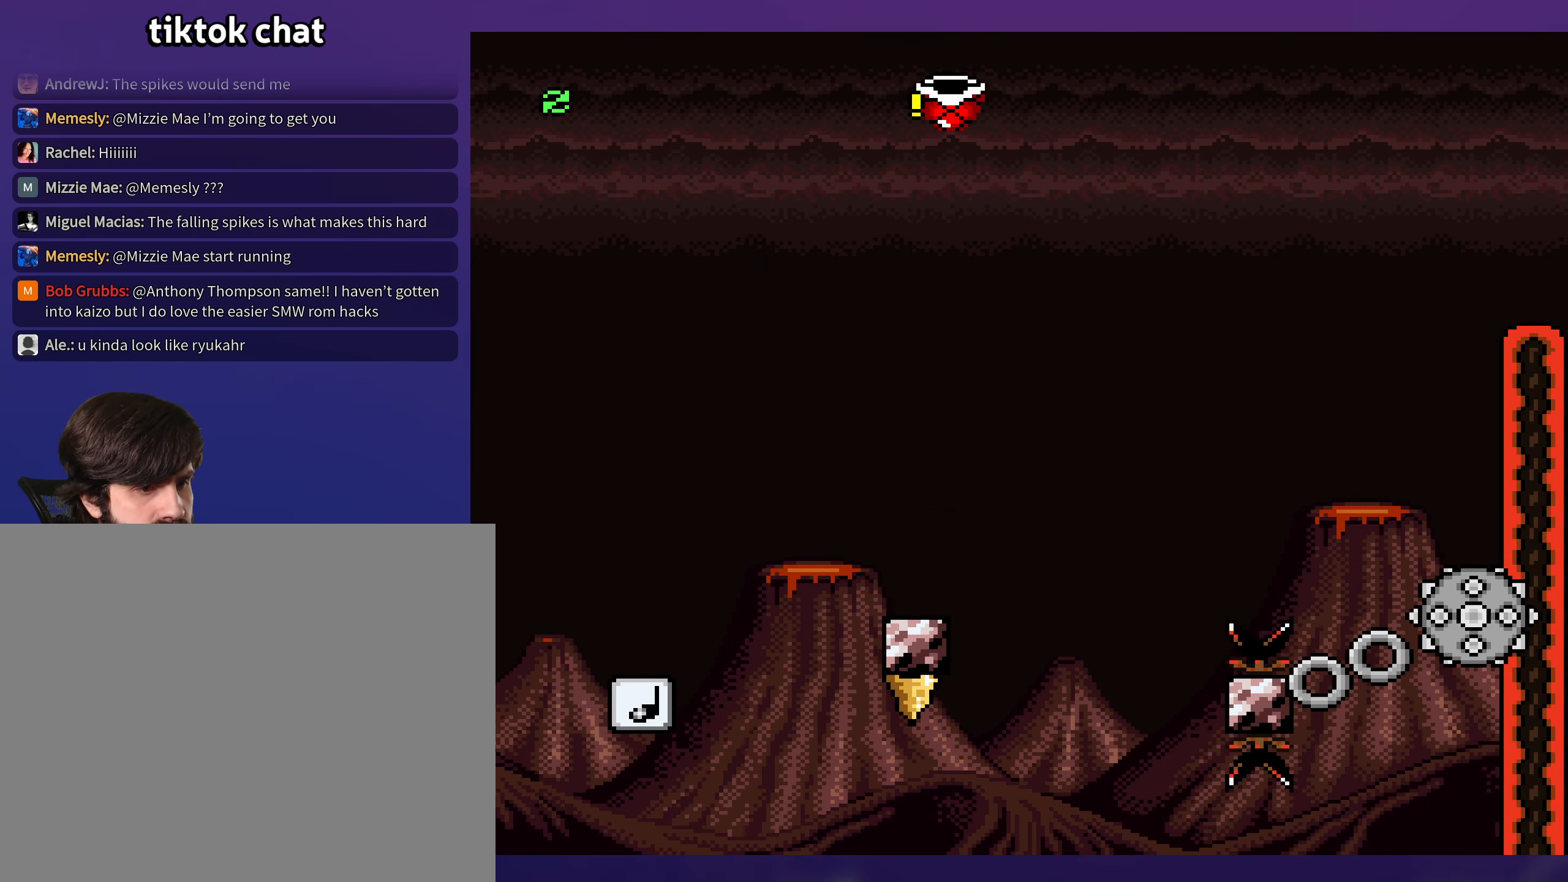
Gameplay with a controller (Nintendo layout); each line is a JSON object with the inputs held at the frame after it. "events" lists button and stick changes between this image and that frame as [ms after this image, input, new state], when the widget could be followed in between. Not read: A L3 R3.
{"buttons": ["X", "DPAD_RIGHT"], "events": [[100, "DPAD_RIGHT", "down"], [183, "DPAD_RIGHT", "up"], [417, "DPAD_RIGHT", "down"]]}
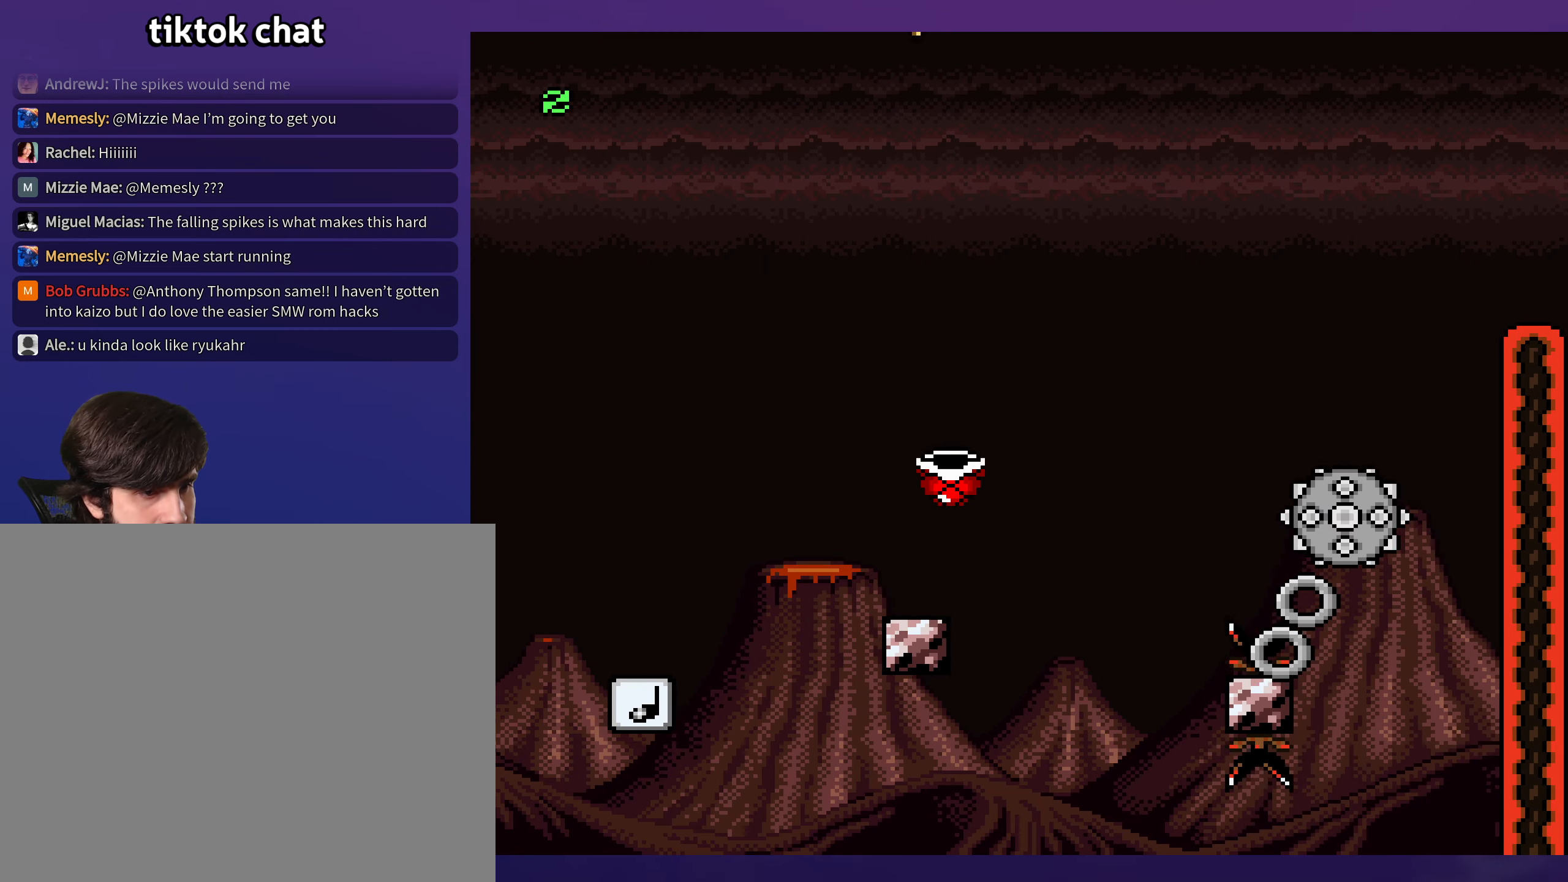
{"buttons": ["X", "DPAD_RIGHT"], "events": []}
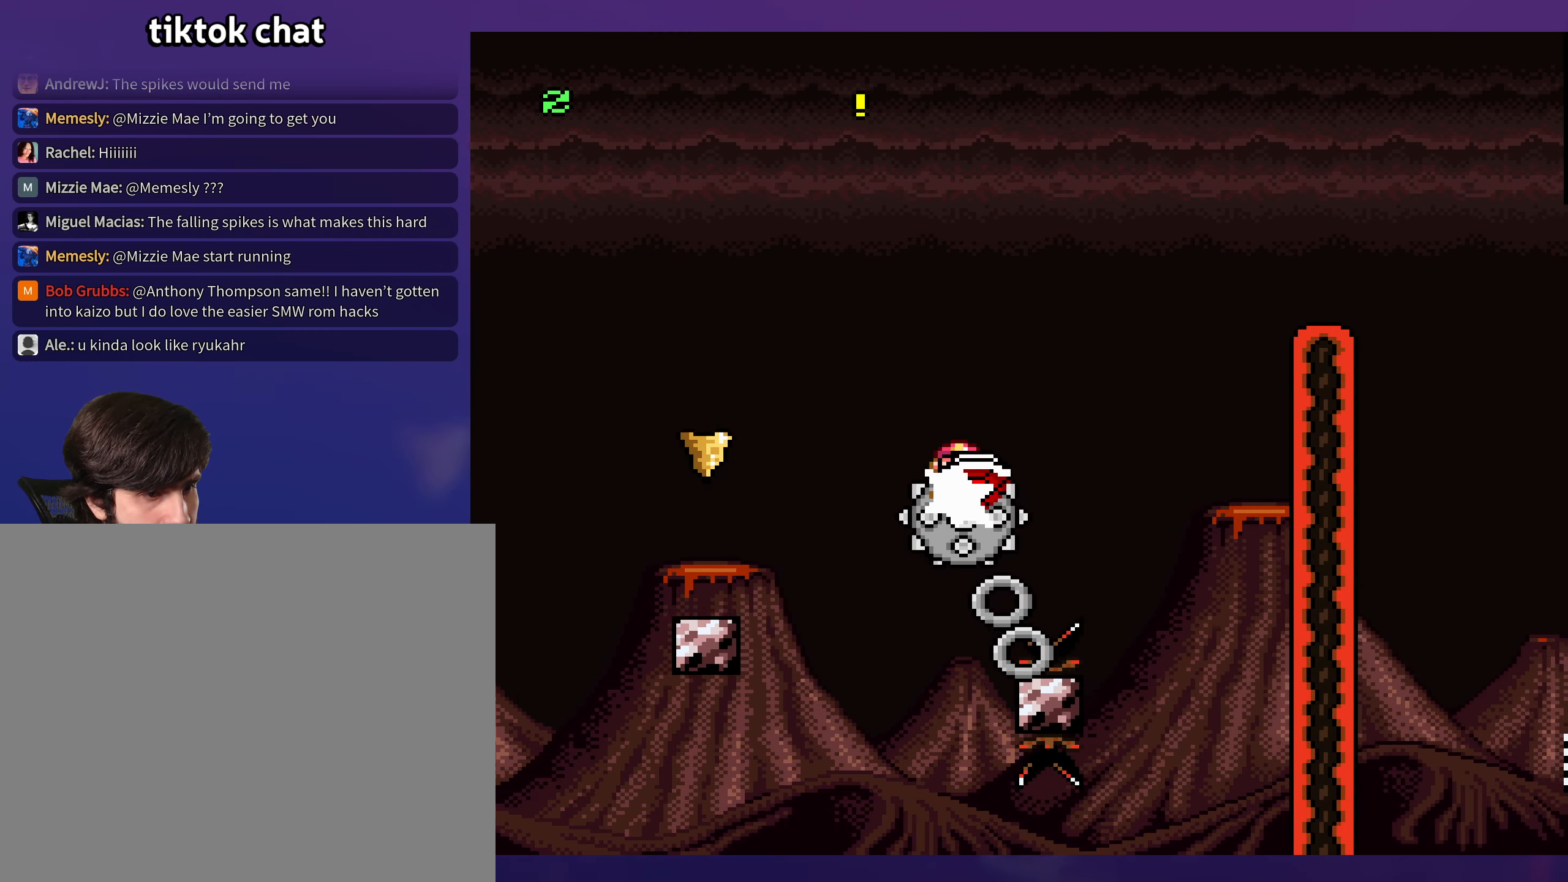
{"buttons": ["X", "DPAD_RIGHT"], "events": []}
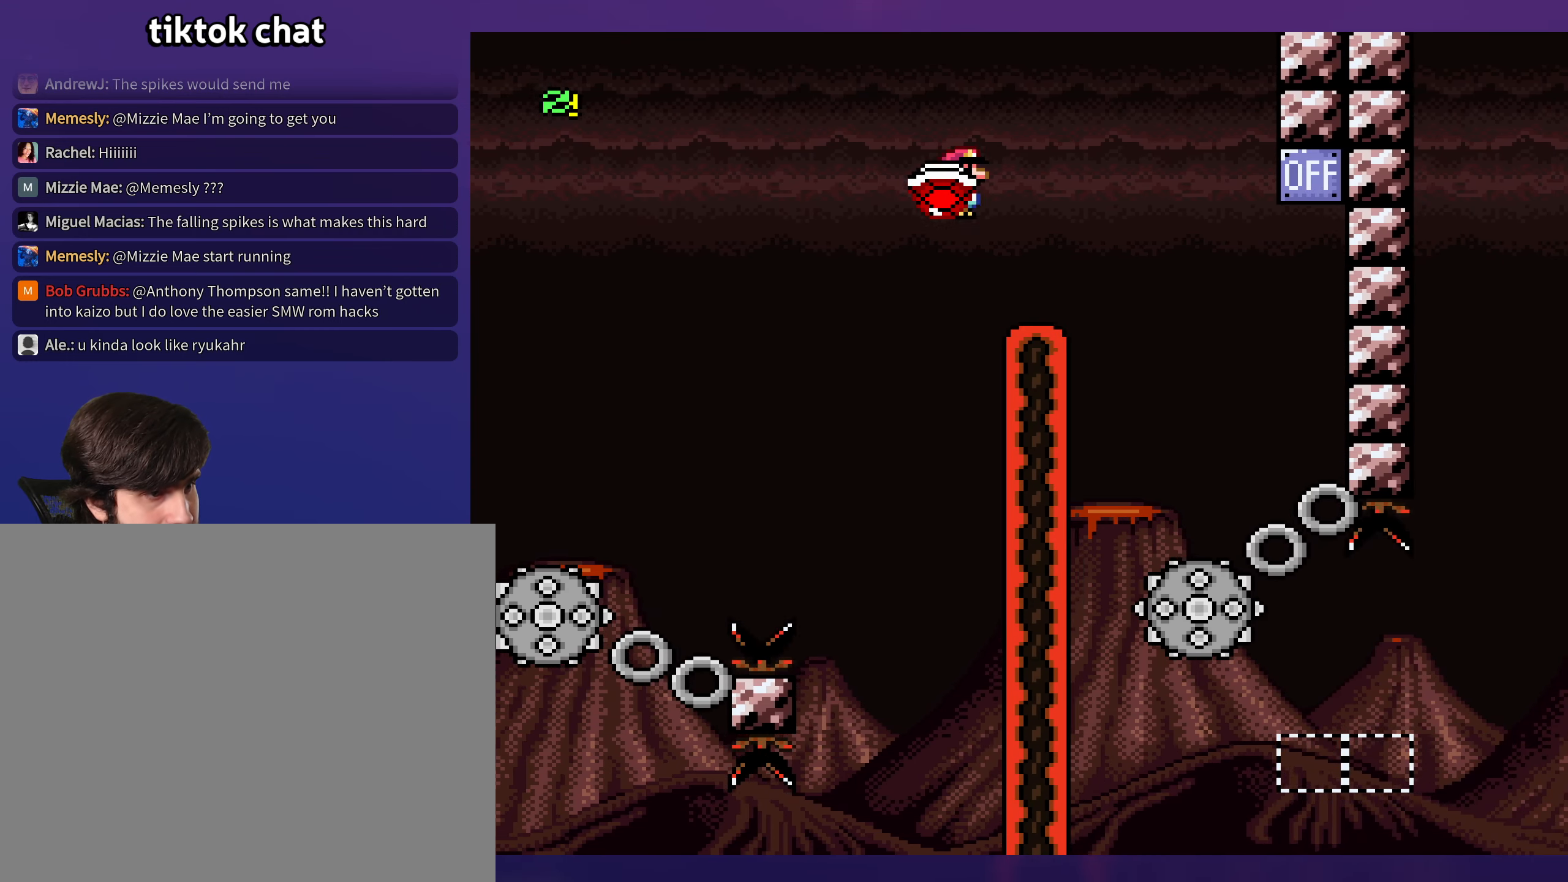
{"buttons": ["X"], "events": [[50, "DPAD_UP", "down"], [67, "DPAD_RIGHT", "up"], [67, "DPAD_UP", "up"], [83, "DPAD_LEFT", "down"], [217, "DPAD_LEFT", "up"], [400, "DPAD_RIGHT", "down"], [467, "DPAD_RIGHT", "up"]]}
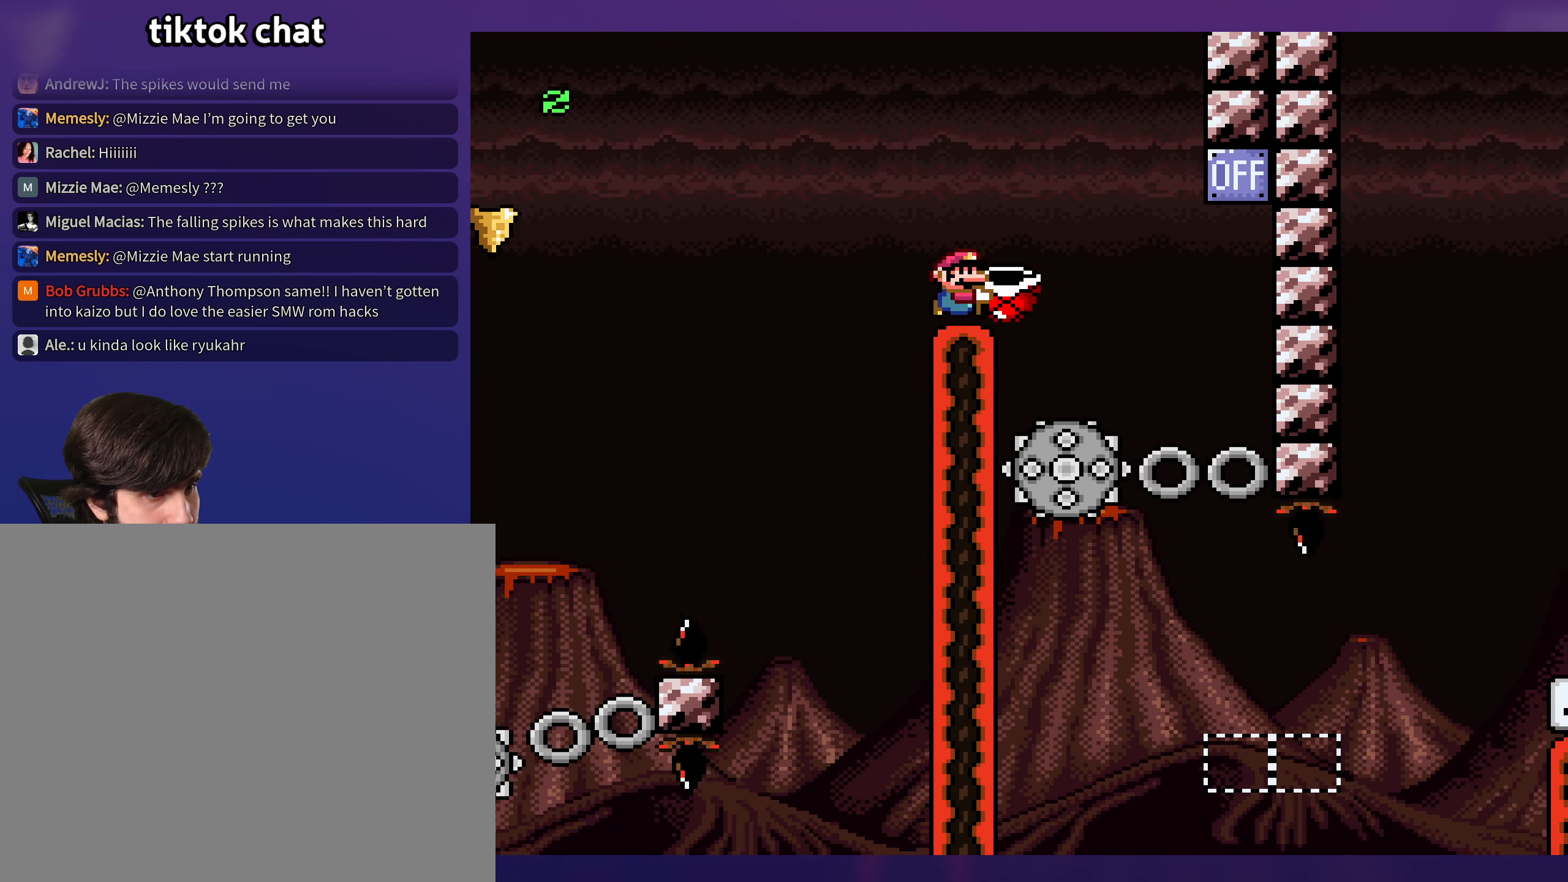
{"buttons": ["X"], "events": []}
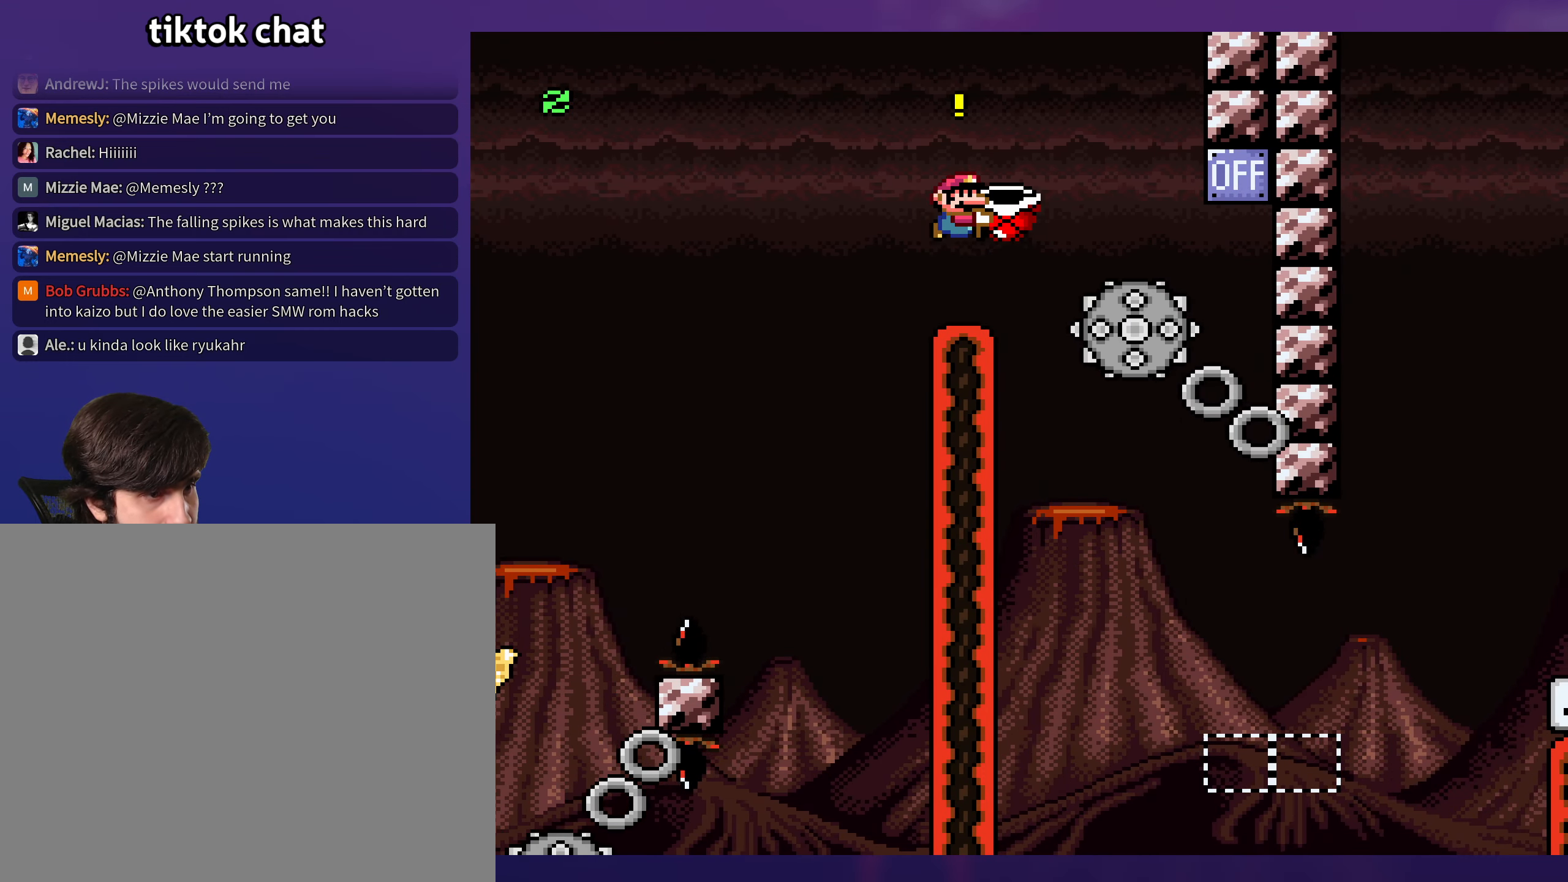
{"buttons": ["X"], "events": [[183, "X", "up"], [300, "X", "down"]]}
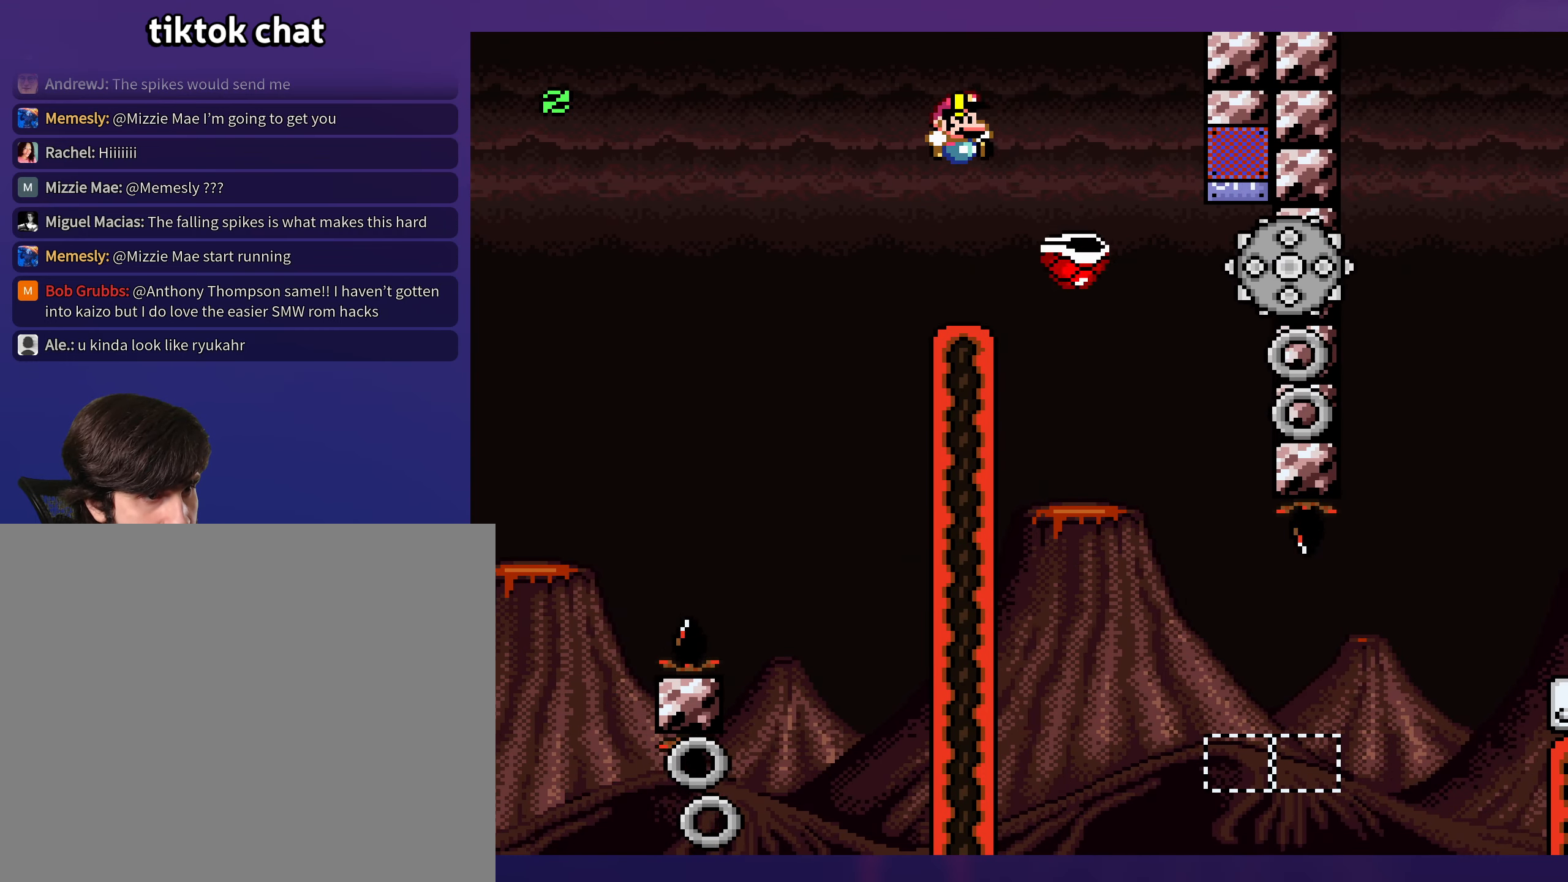
{"buttons": ["X", "DPAD_UP", "DPAD_LEFT"], "events": [[67, "DPAD_RIGHT", "down"], [400, "DPAD_RIGHT", "up"], [417, "DPAD_LEFT", "down"], [500, "DPAD_UP", "down"]]}
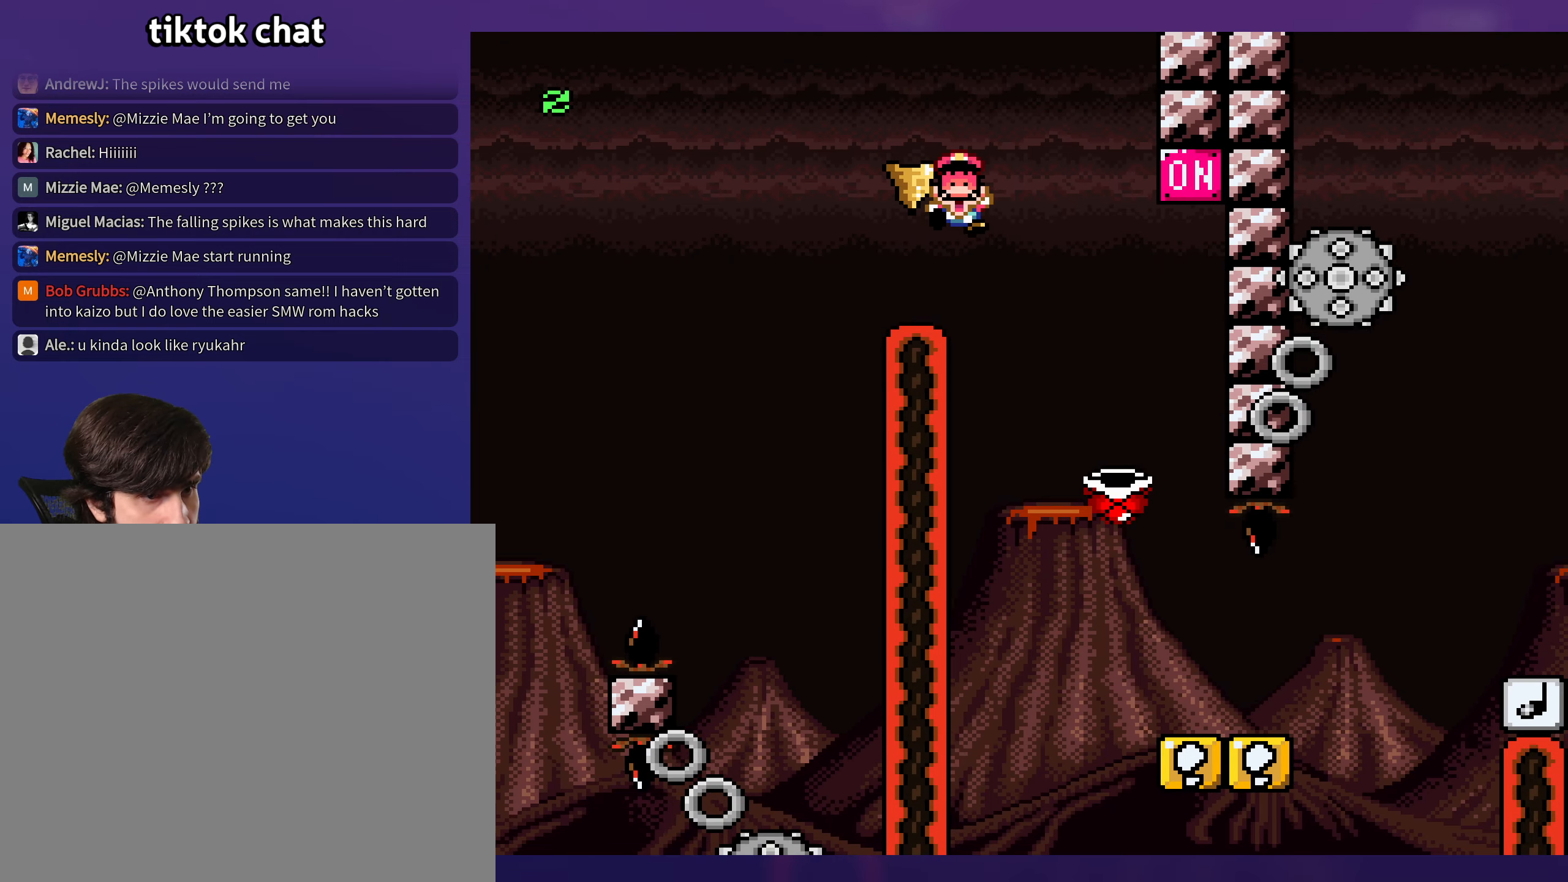
{"buttons": [], "events": [[50, "DPAD_UP", "up"], [150, "DPAD_LEFT", "up"], [267, "X", "up"]]}
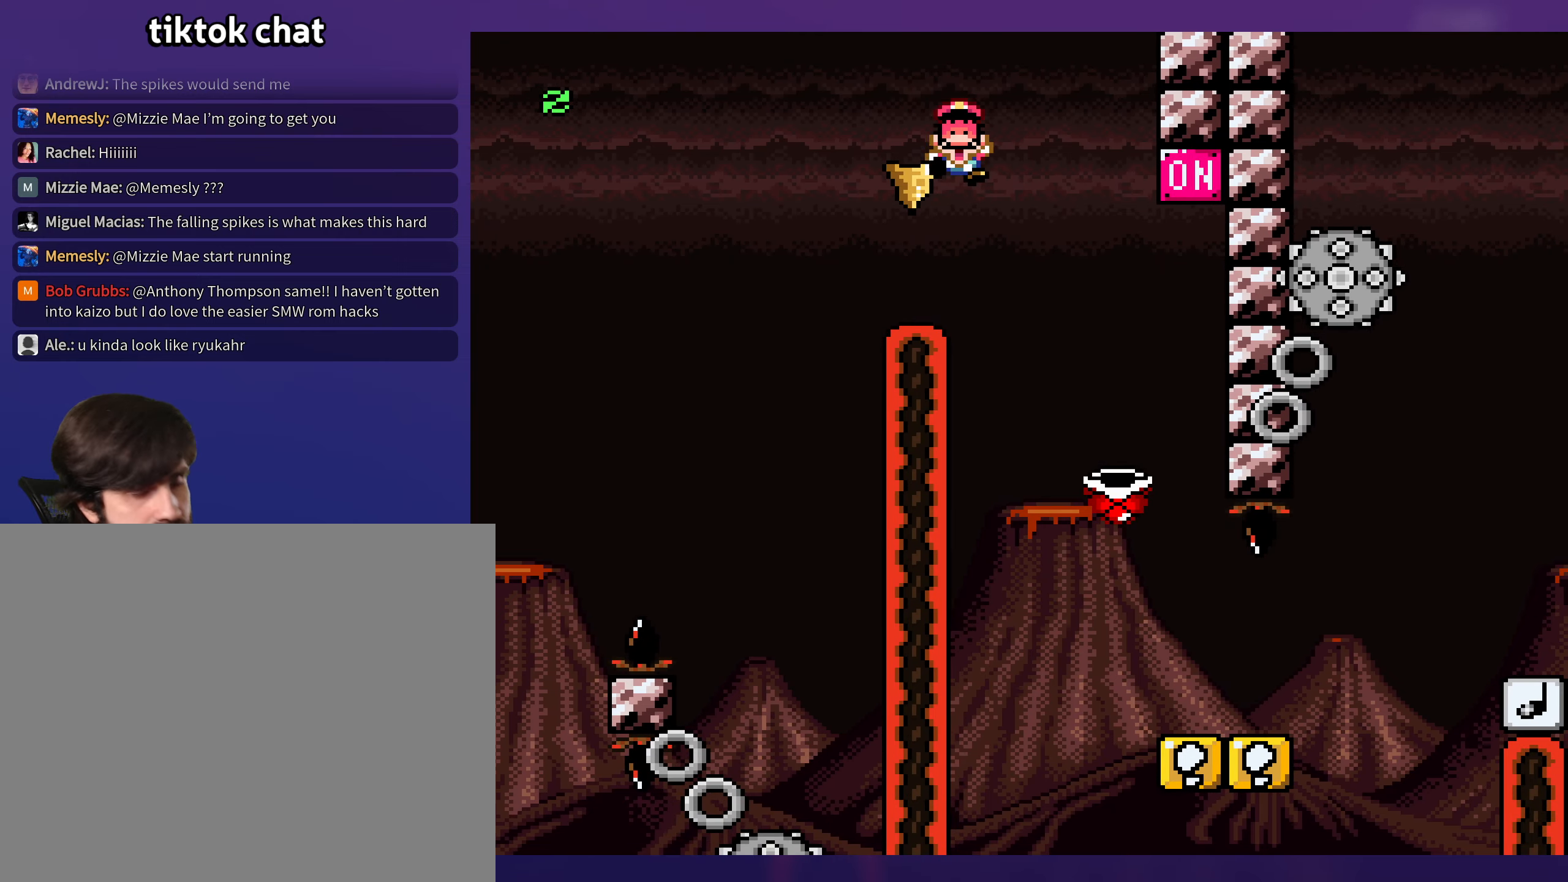
{"buttons": [], "events": []}
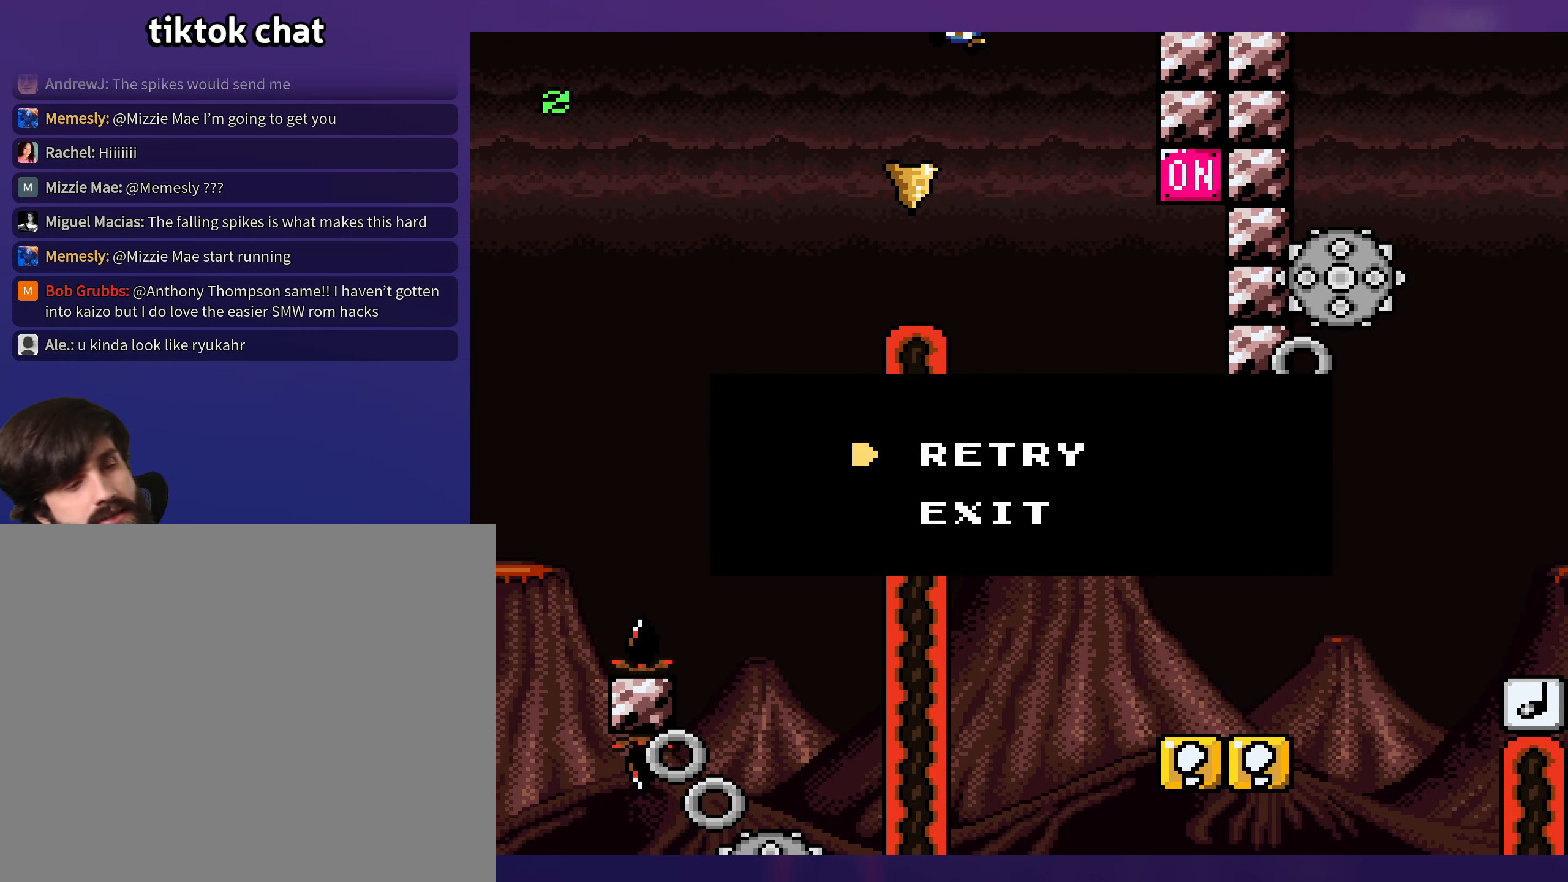
{"buttons": [], "events": []}
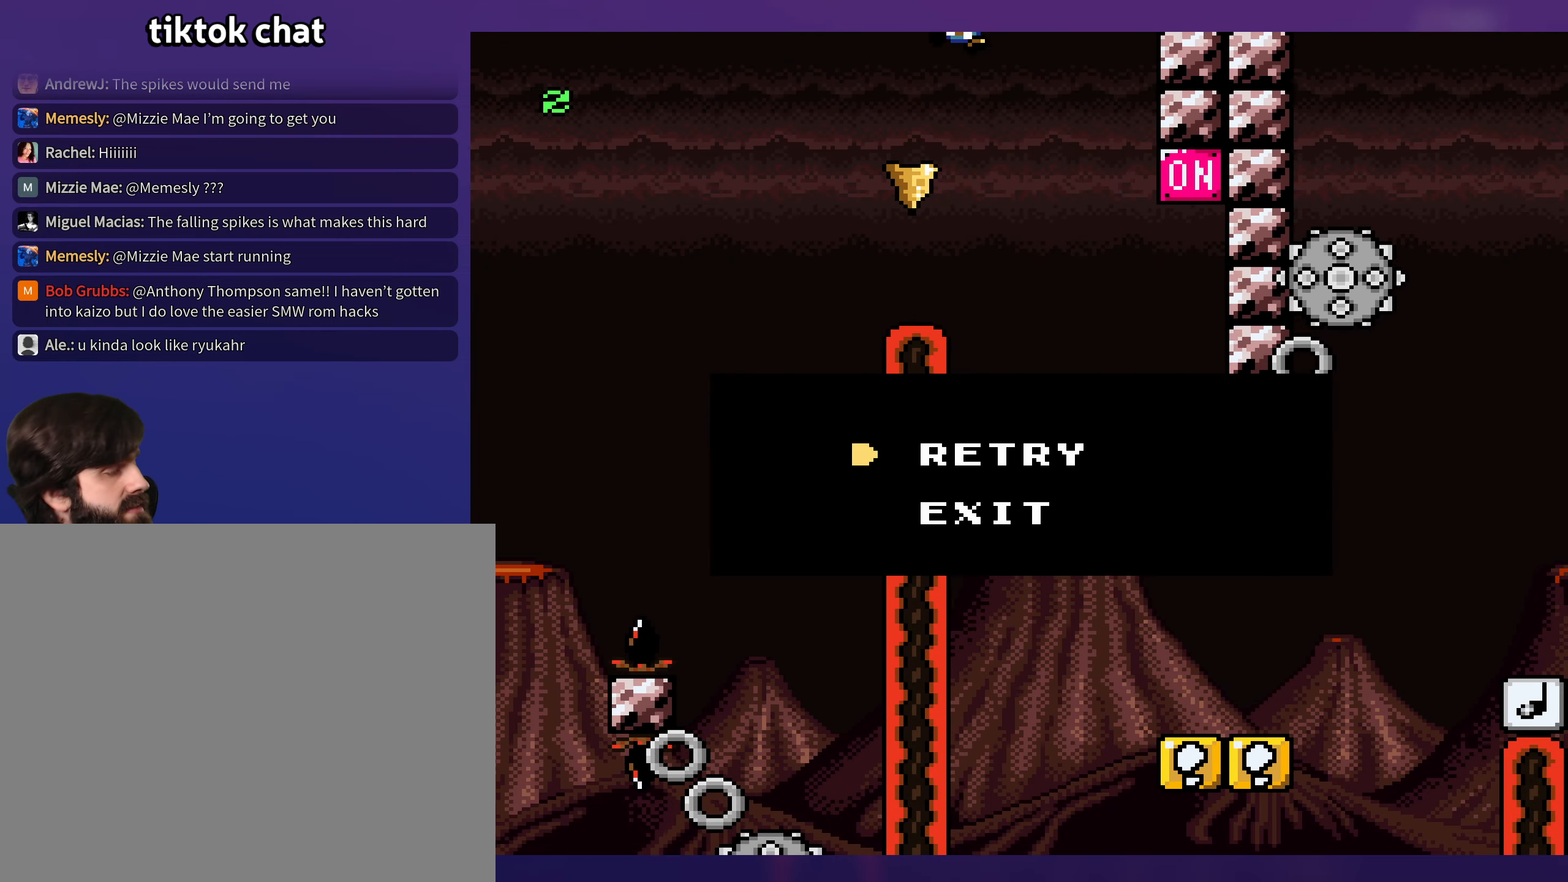
{"buttons": ["B"], "events": [[467, "B", "down"]]}
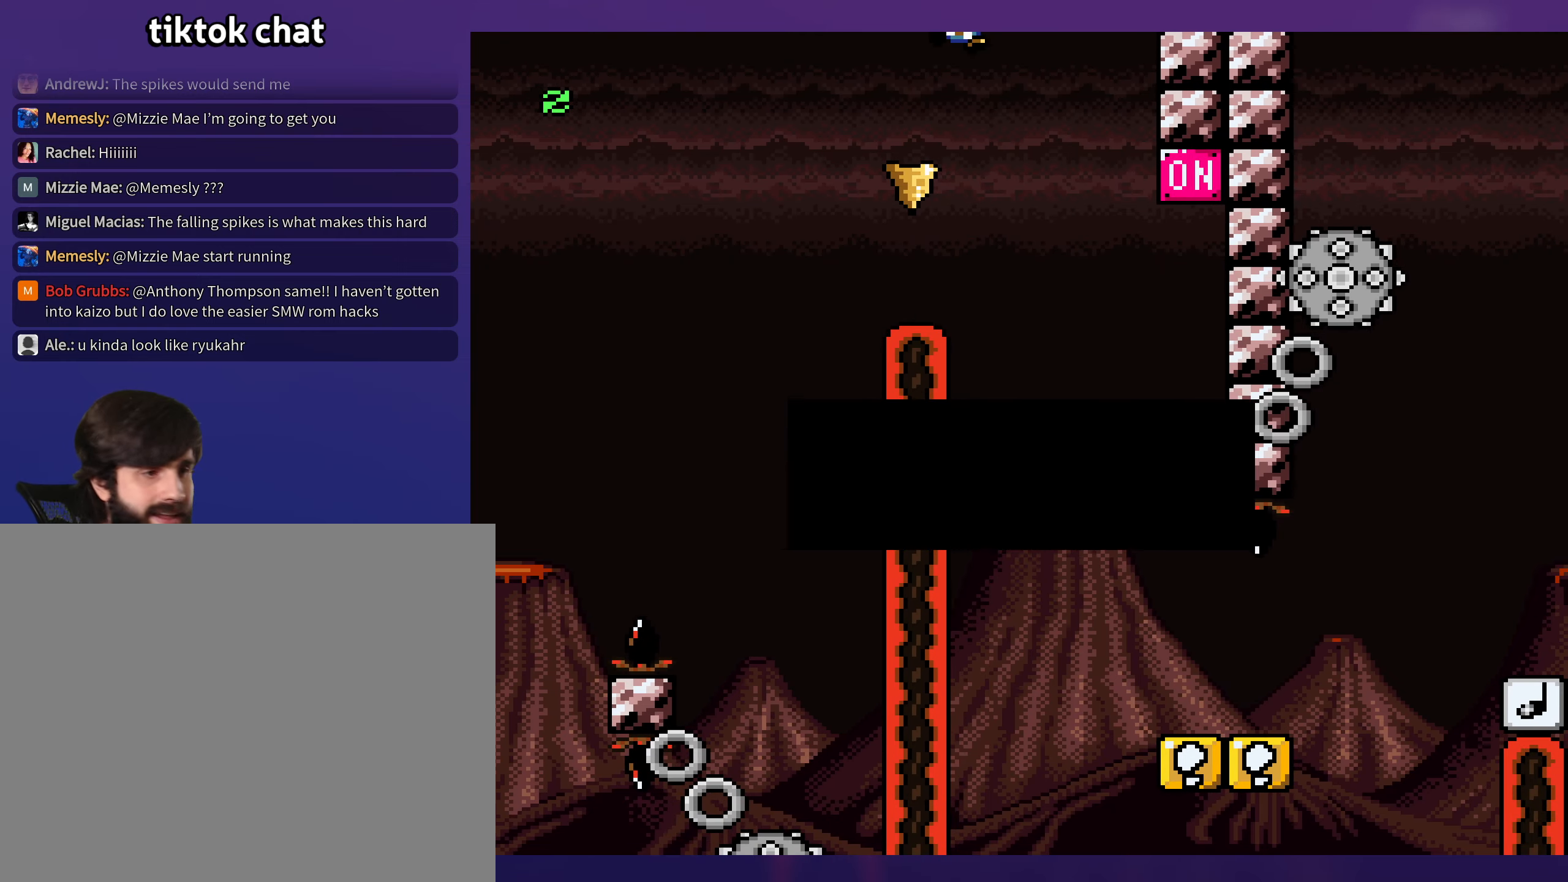
{"buttons": [], "events": [[67, "B", "up"], [117, "B", "down"], [217, "B", "up"], [284, "B", "down"], [350, "B", "up"]]}
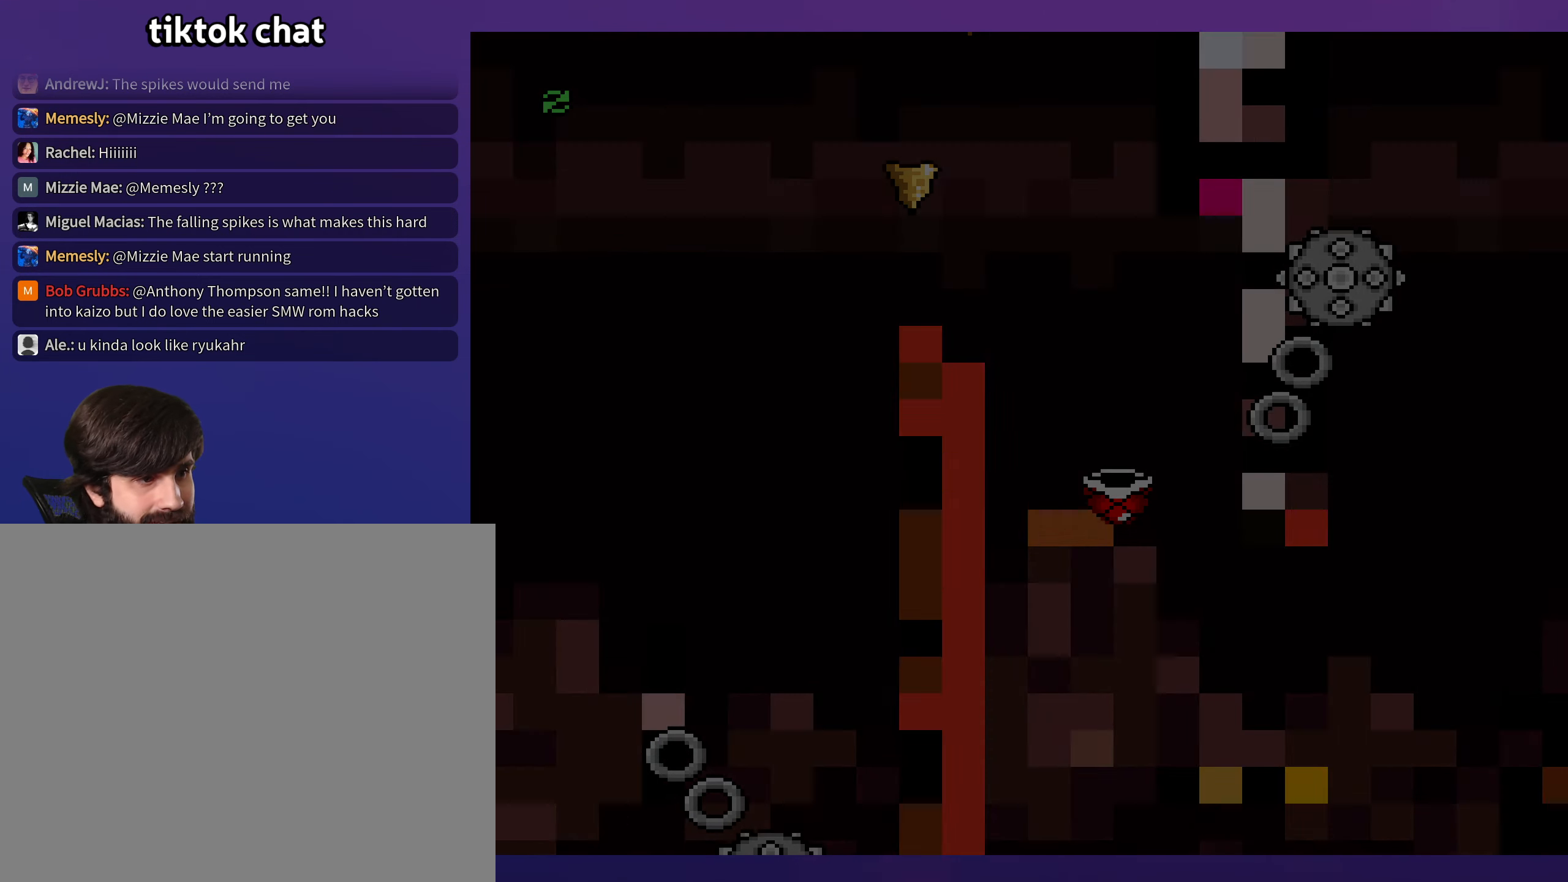
{"buttons": [], "events": []}
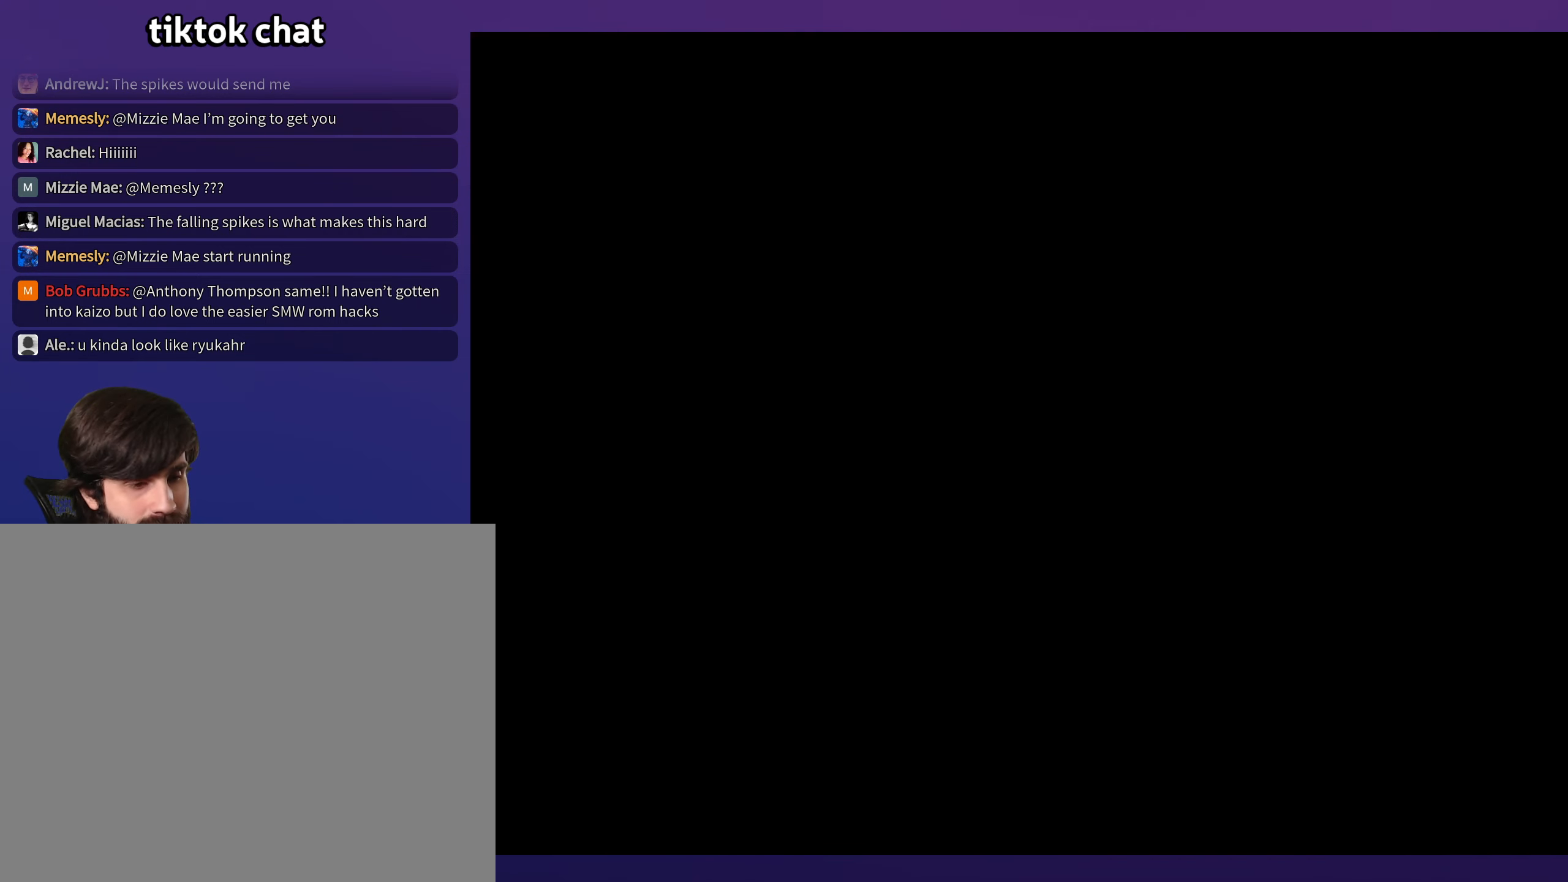
{"buttons": [], "events": []}
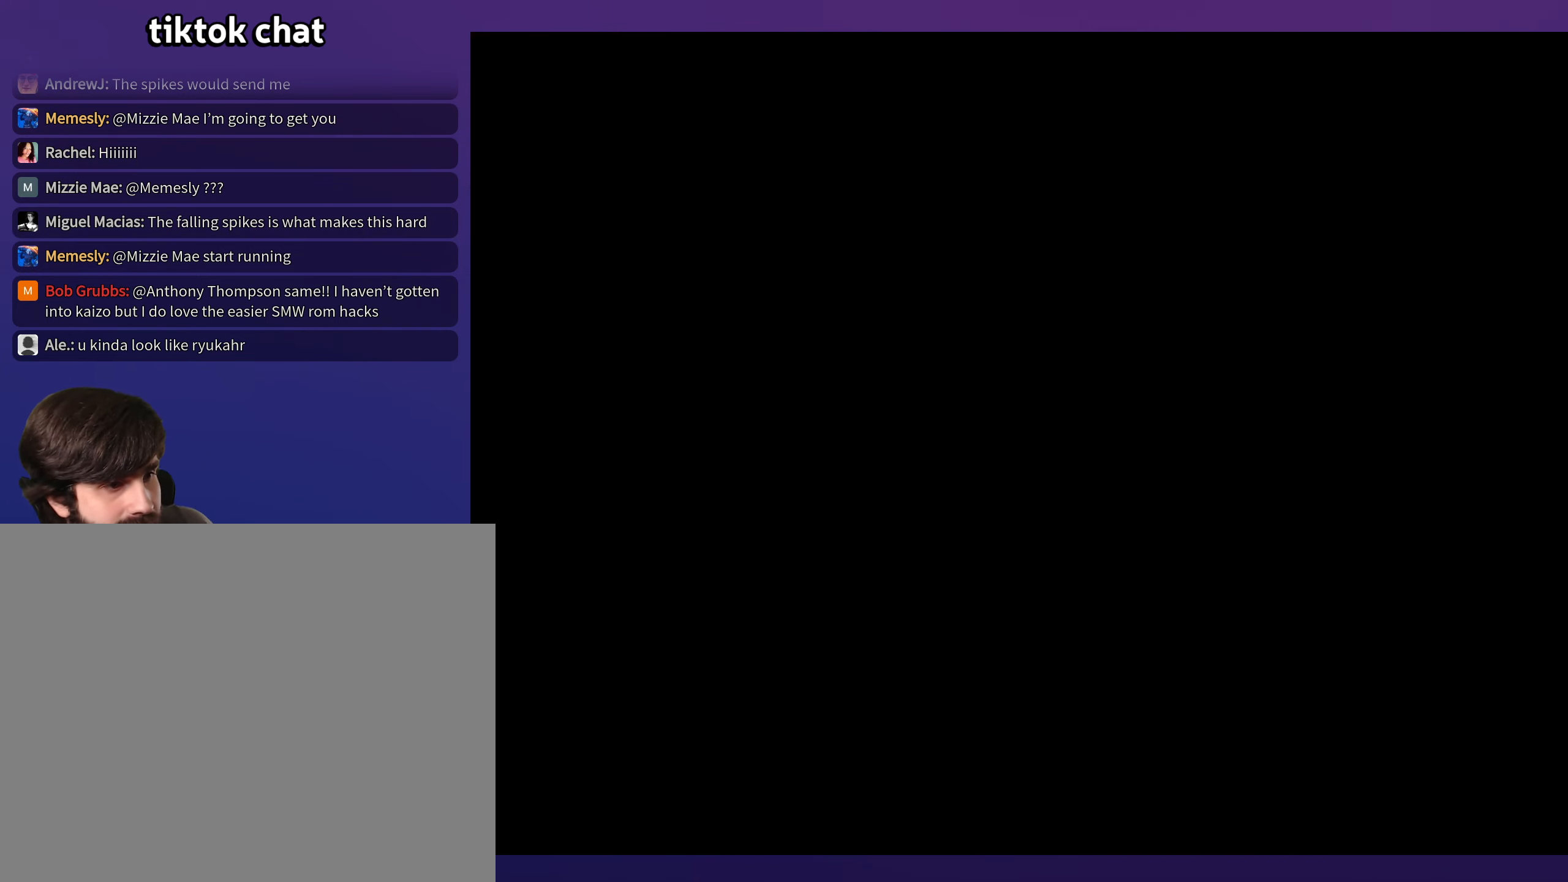
{"buttons": [], "events": []}
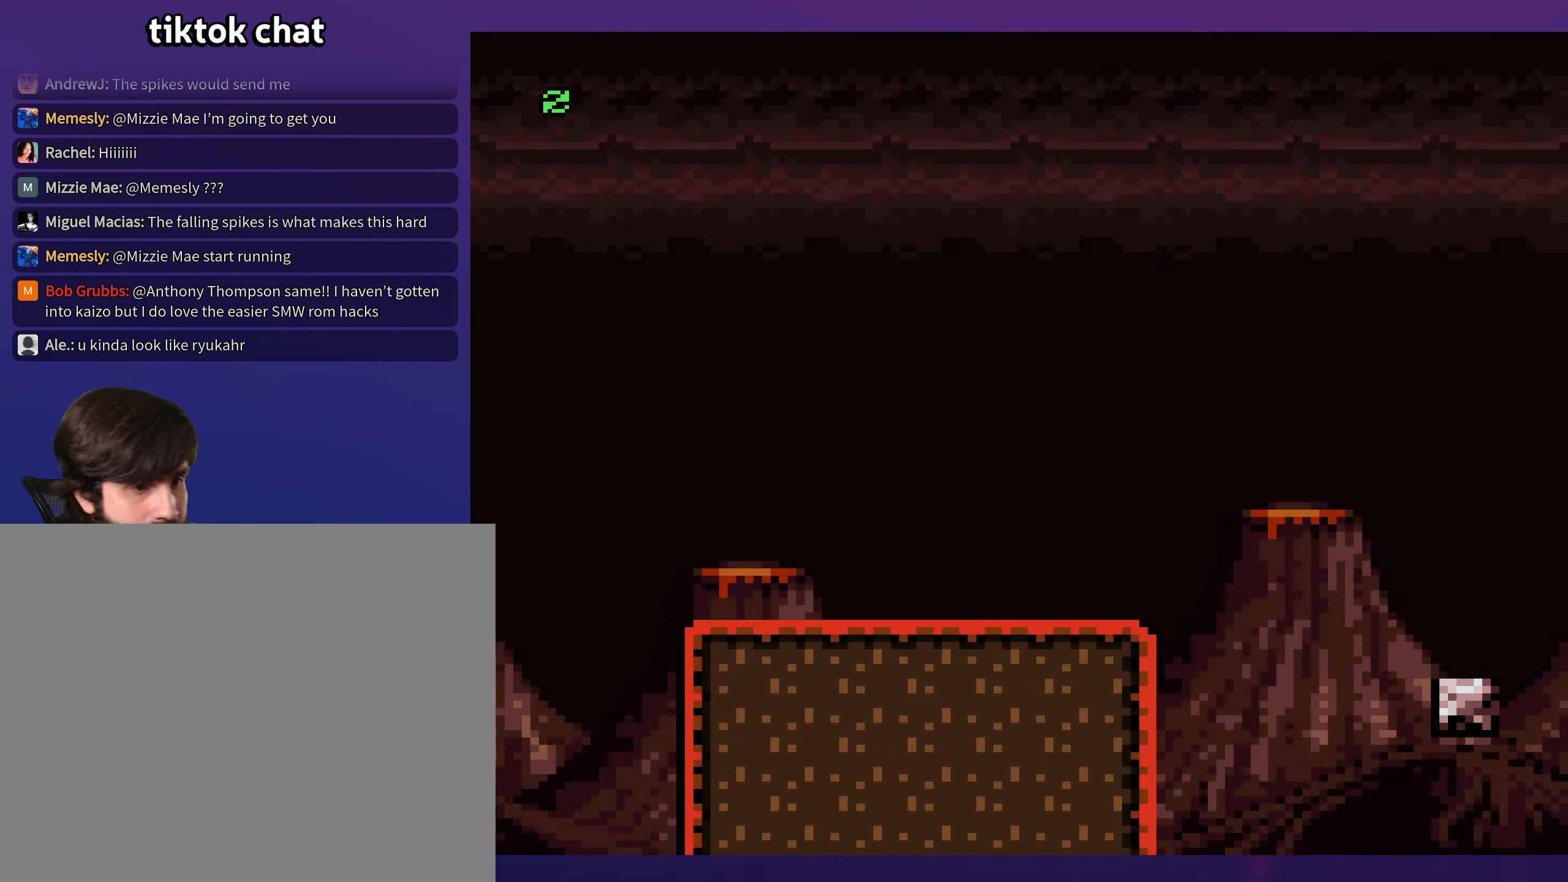
{"buttons": ["B", "Y", "DPAD_RIGHT"], "events": [[100, "DPAD_RIGHT", "down"], [150, "Y", "down"], [450, "B", "down"]]}
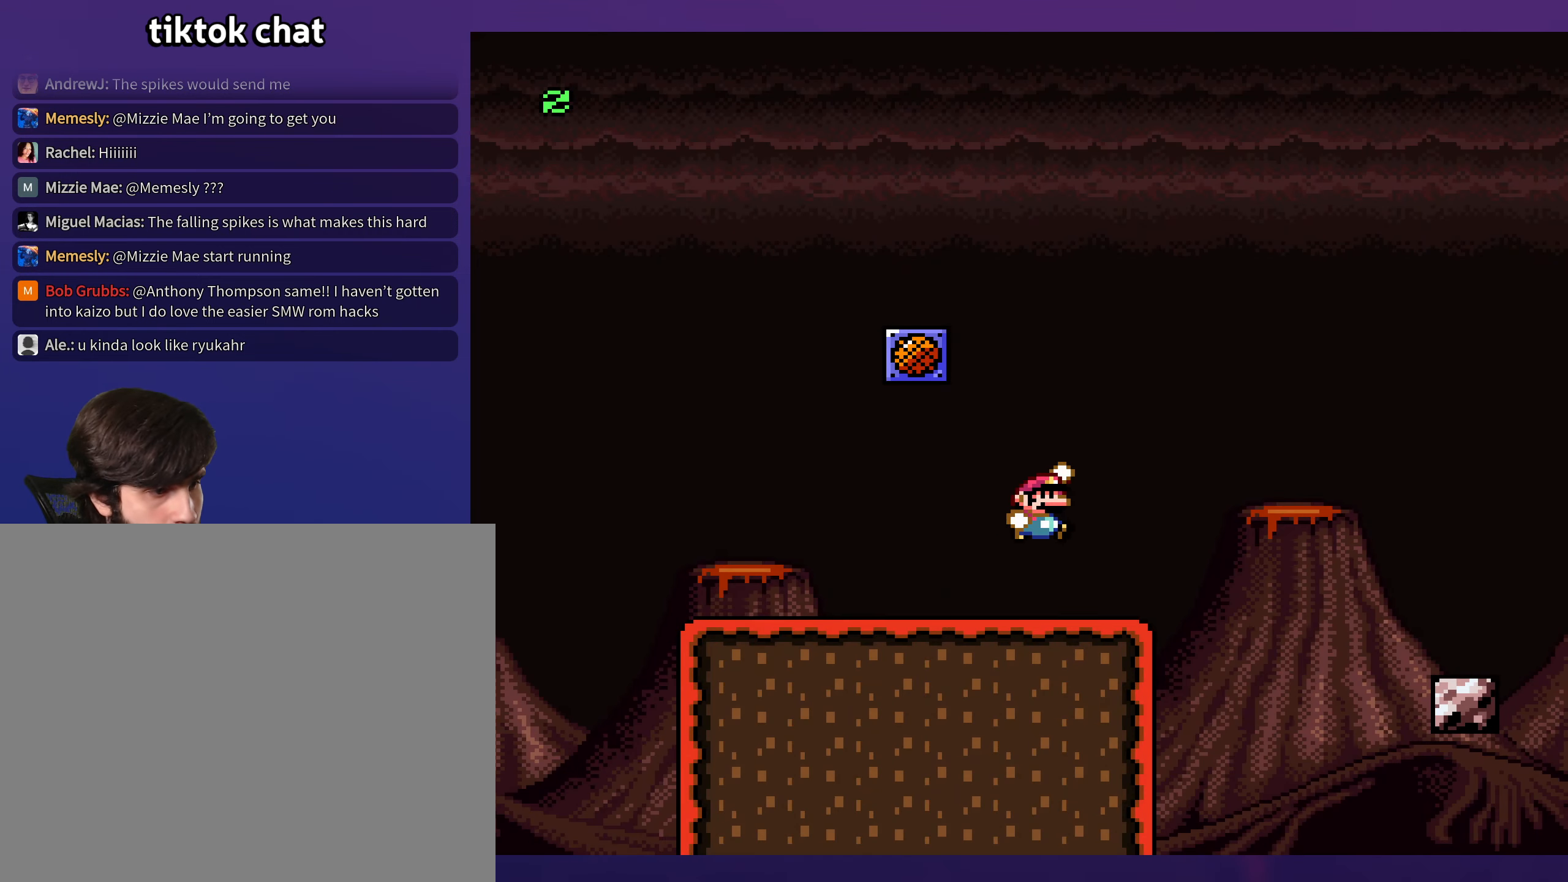
{"buttons": ["DPAD_RIGHT"], "events": [[84, "B", "up"], [200, "B", "down"], [316, "B", "up"], [500, "Y", "up"]]}
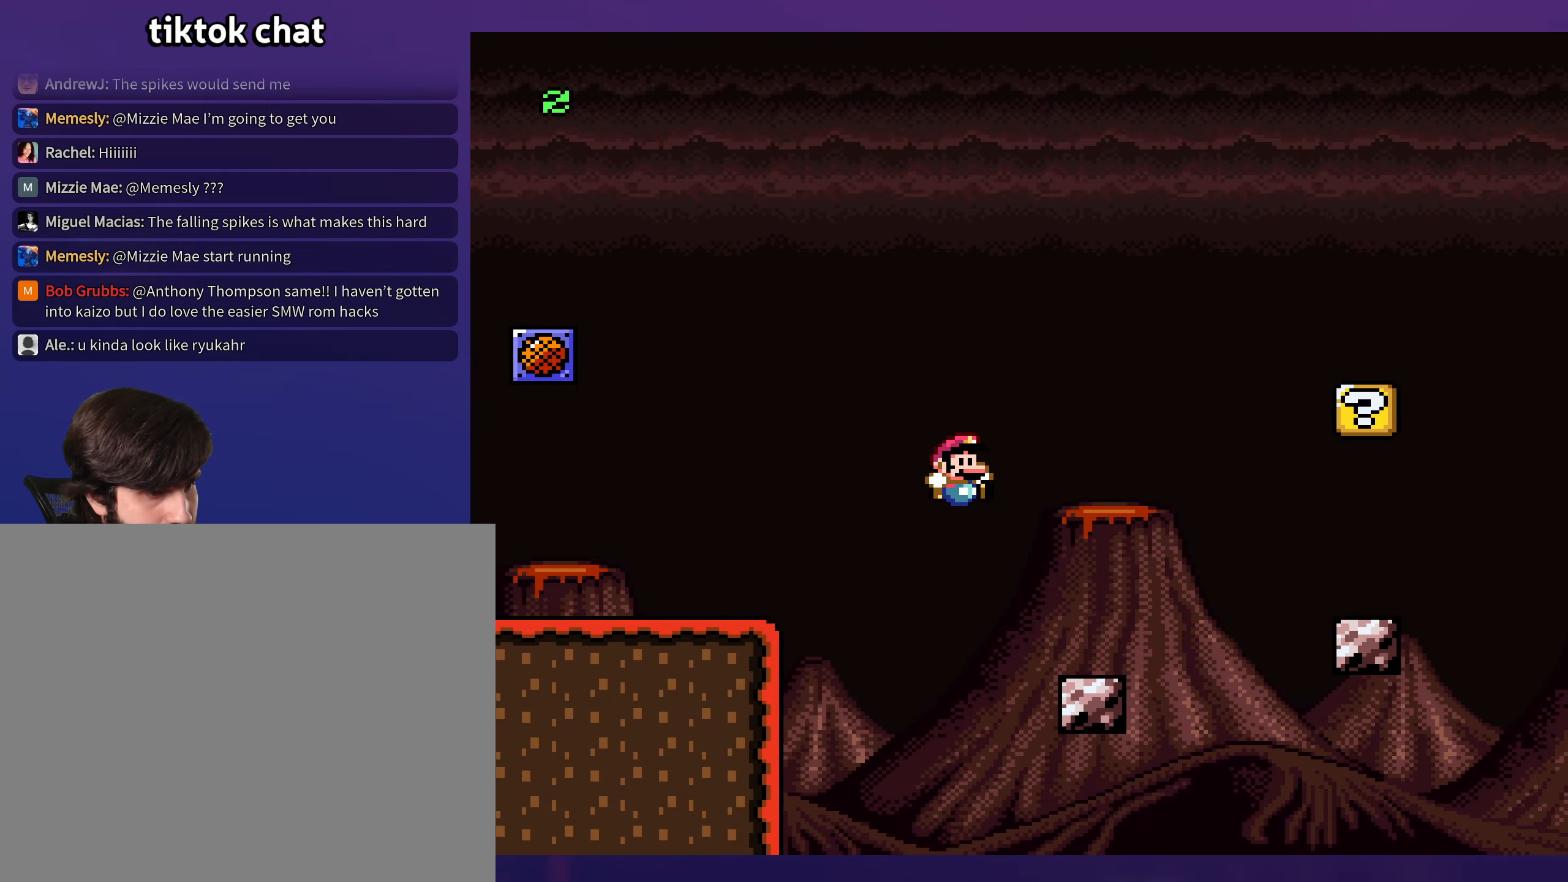
{"buttons": ["Y", "DPAD_RIGHT"], "events": [[33, "X", "down"], [433, "Y", "down"], [450, "X", "up"]]}
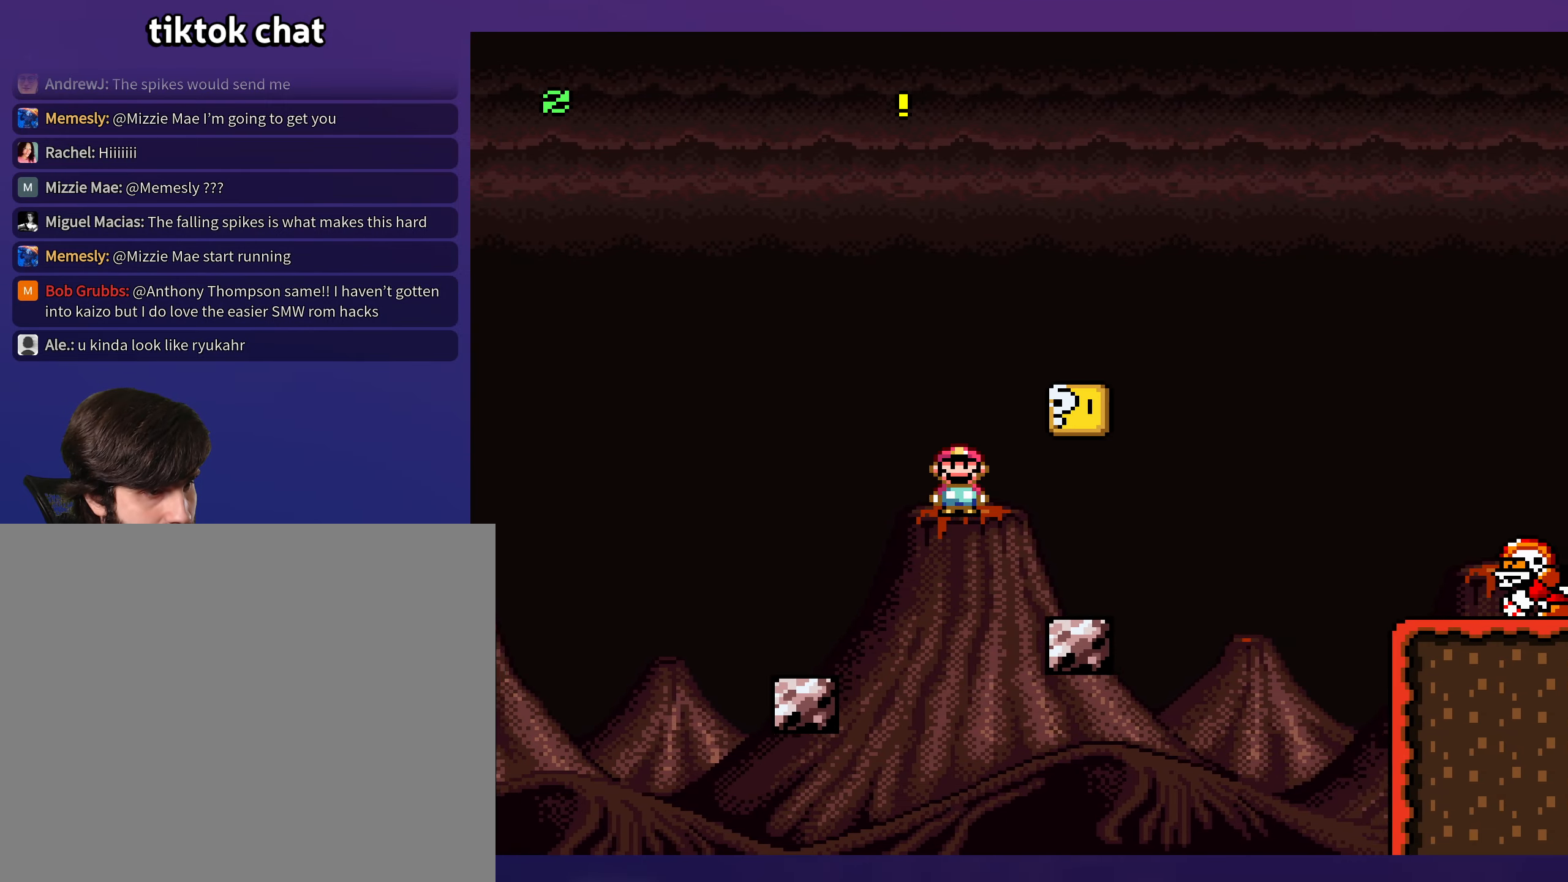
{"buttons": ["Y"], "events": [[166, "DPAD_UP", "down"], [183, "DPAD_RIGHT", "up"], [183, "DPAD_UP", "up"], [200, "DPAD_LEFT", "down"], [266, "B", "down"], [416, "DPAD_LEFT", "up"], [450, "B", "up"]]}
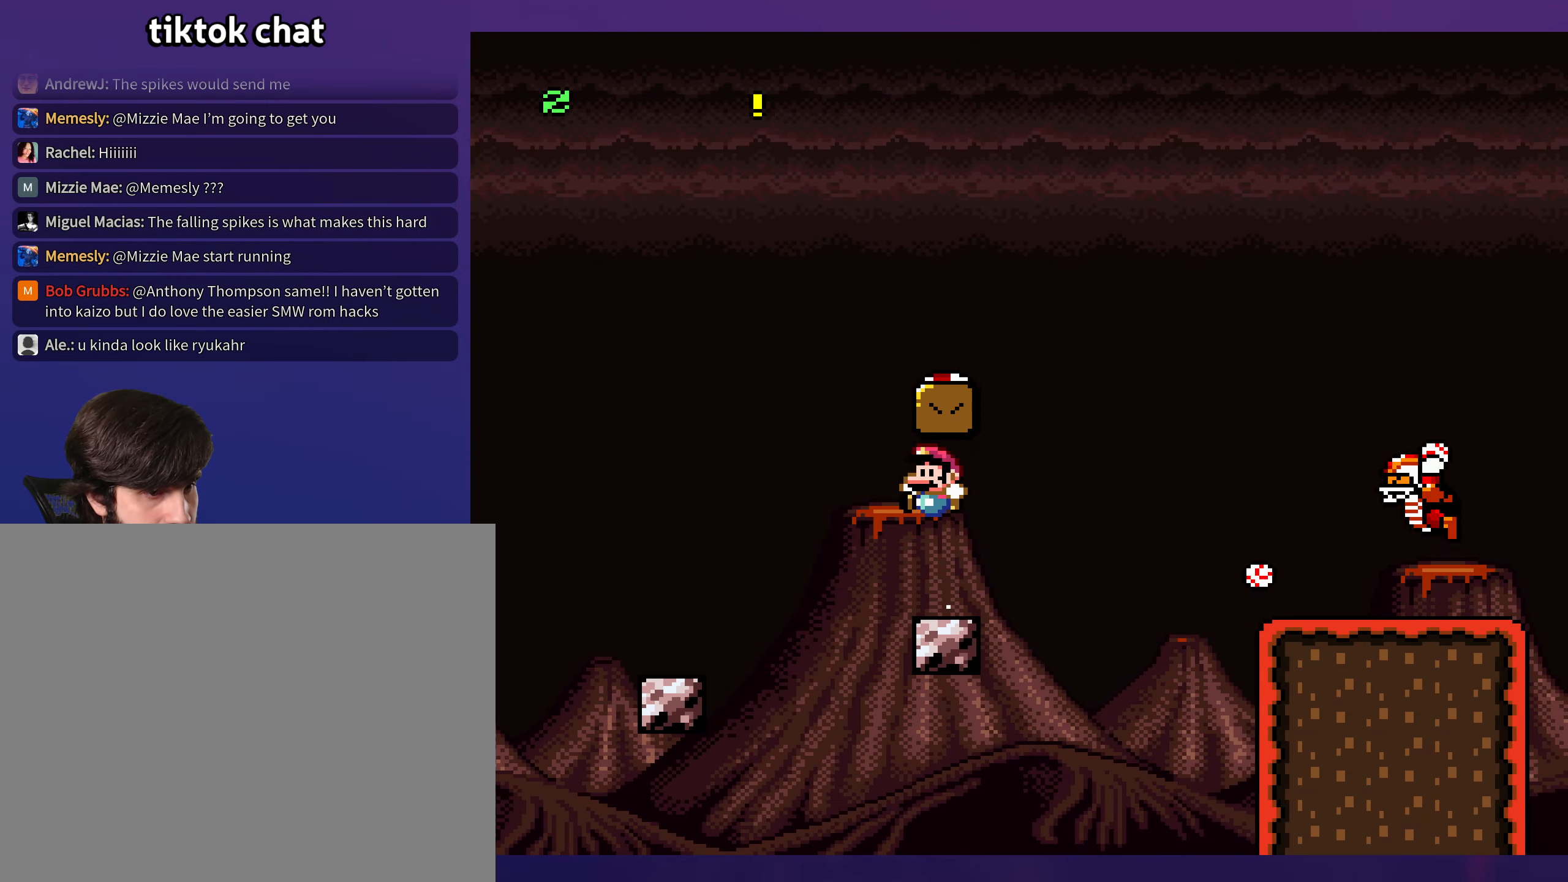
{"buttons": ["B", "Y", "DPAD_LEFT"], "events": [[50, "DPAD_RIGHT", "down"], [300, "B", "down"], [350, "DPAD_UP", "down"], [366, "DPAD_RIGHT", "up"], [383, "DPAD_LEFT", "down"], [383, "DPAD_UP", "up"]]}
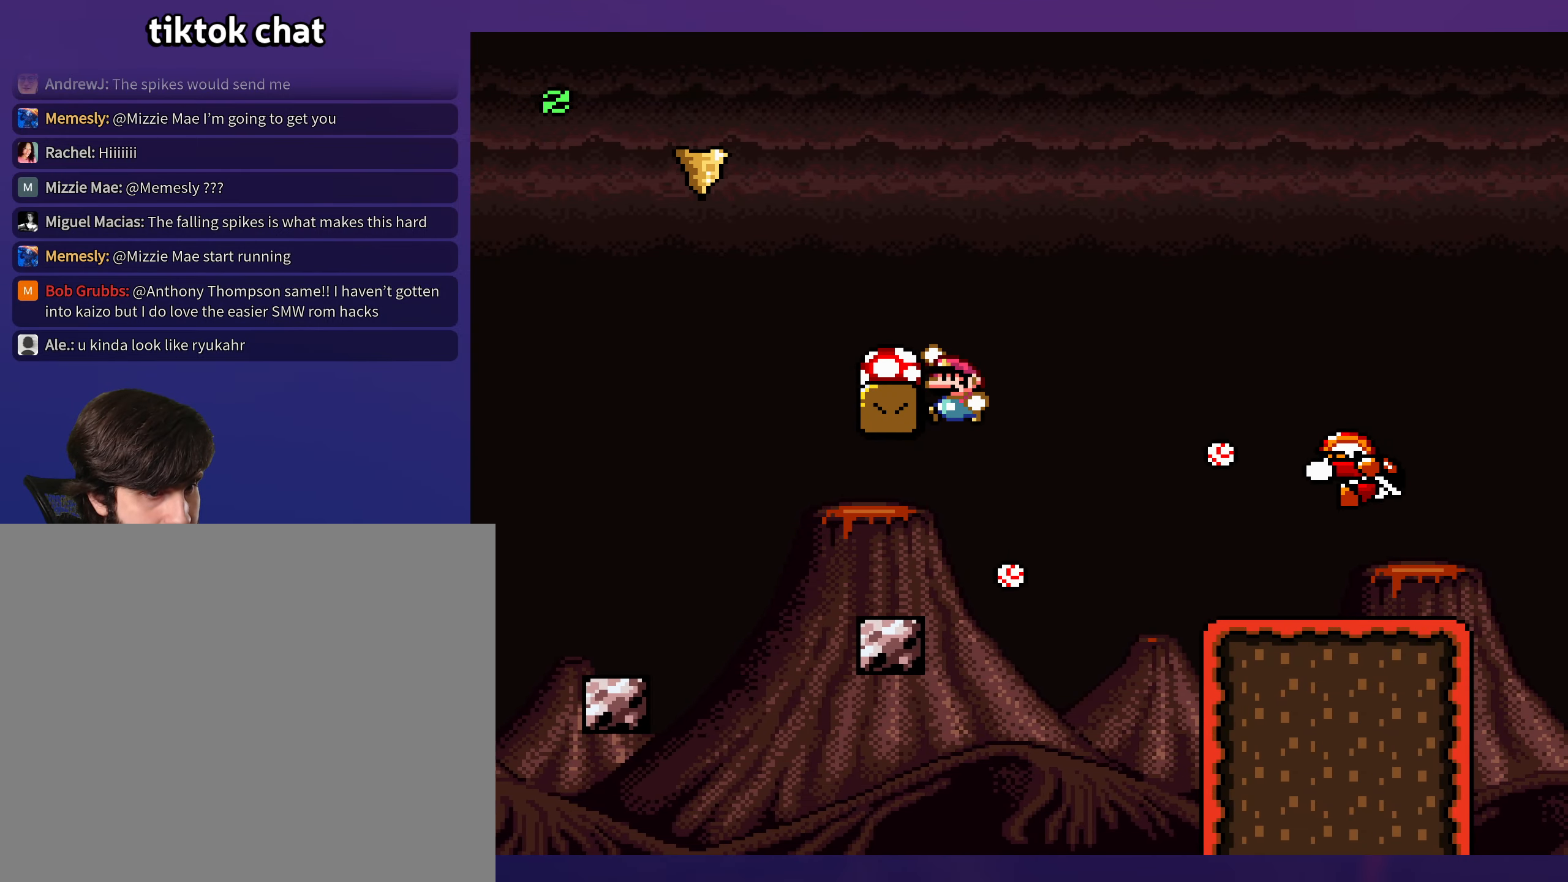
{"buttons": ["B", "Y"], "events": [[166, "DPAD_LEFT", "up"]]}
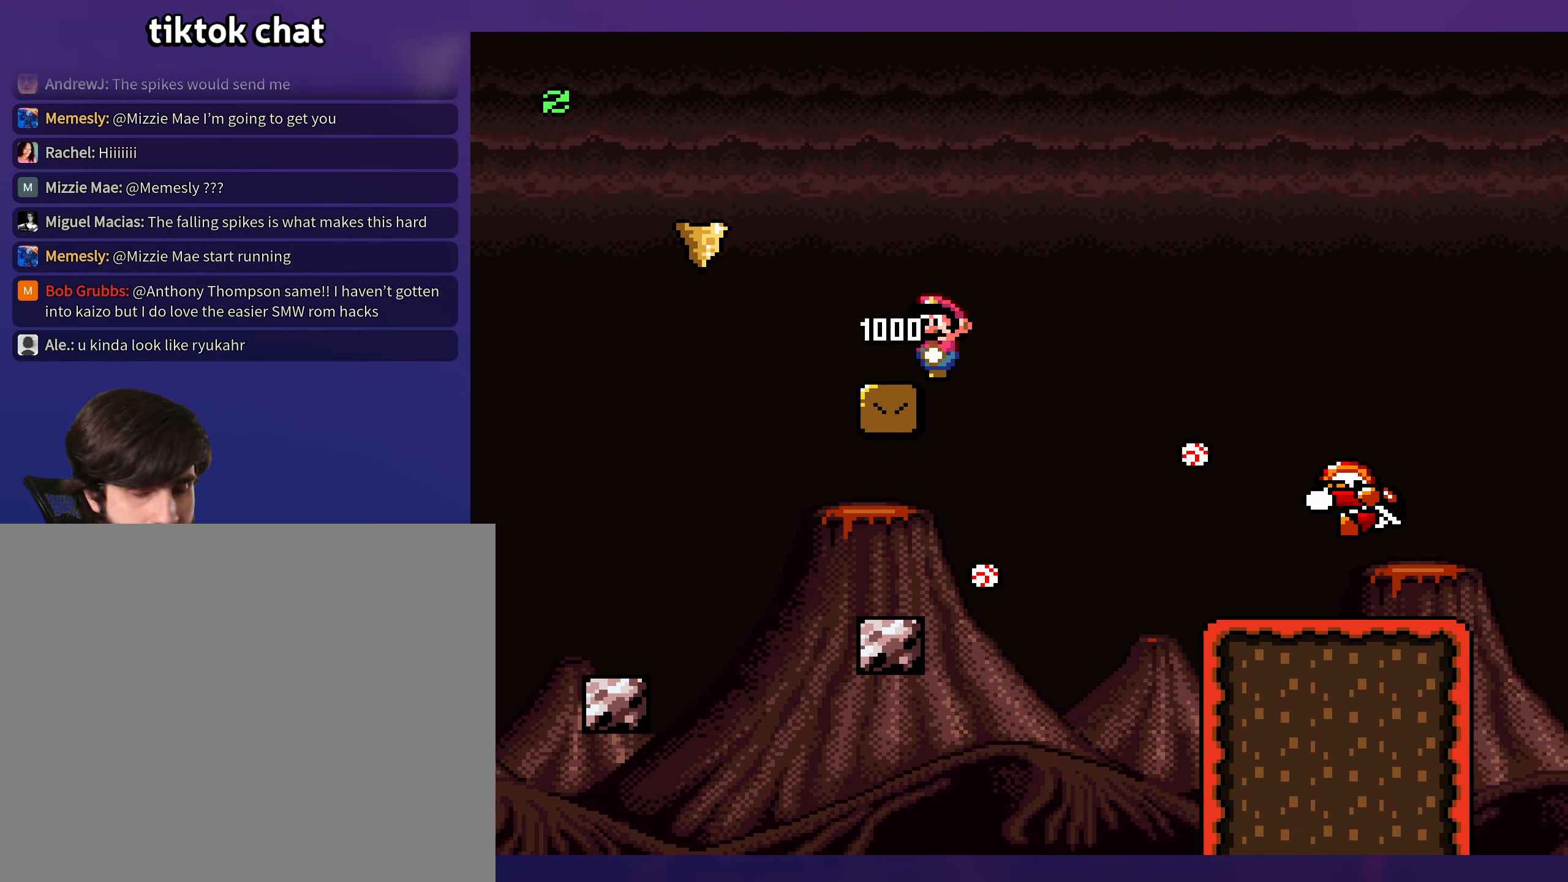
{"buttons": ["Y"], "events": [[333, "B", "up"]]}
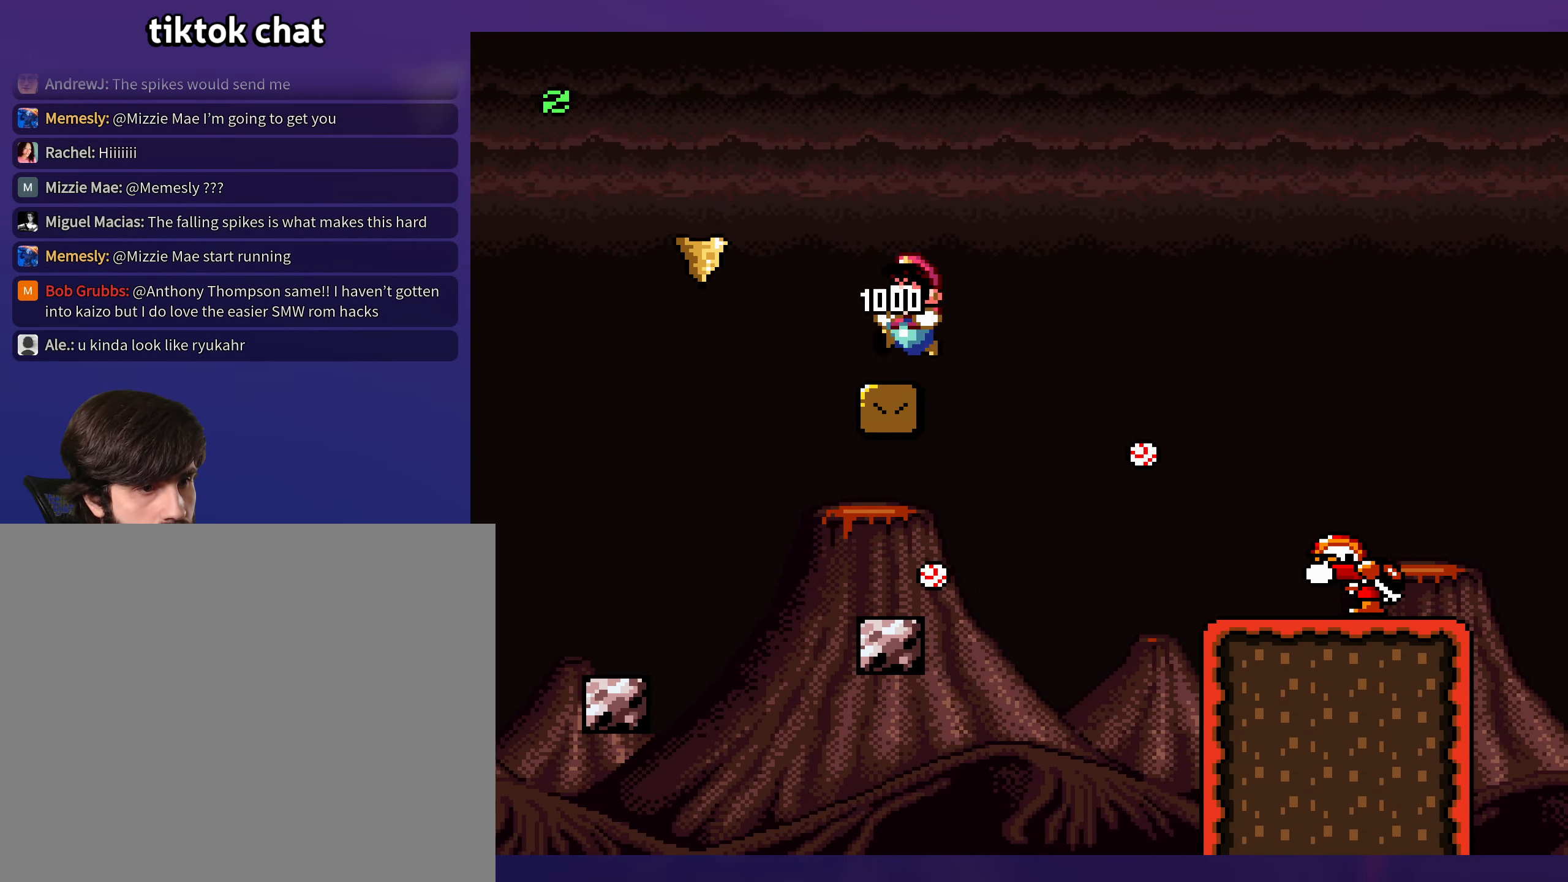
{"buttons": ["B", "Y", "DPAD_RIGHT"], "events": [[100, "DPAD_RIGHT", "down"], [316, "DPAD_DOWN", "down"], [333, "B", "down"], [466, "DPAD_DOWN", "up"]]}
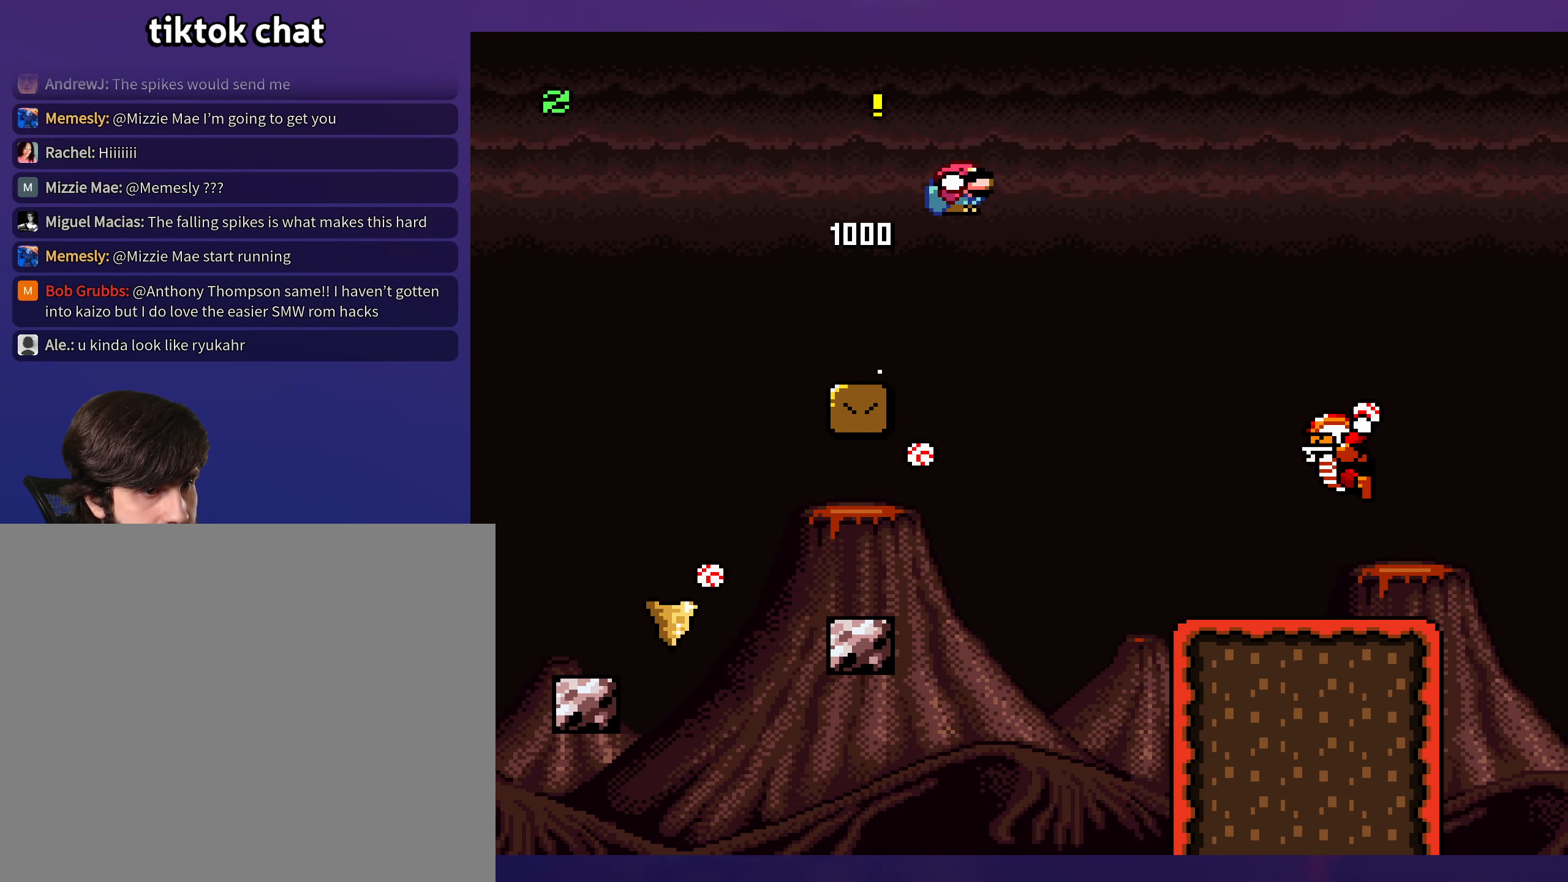
{"buttons": ["Y", "DPAD_RIGHT"], "events": [[33, "DPAD_RIGHT", "up"], [83, "DPAD_RIGHT", "down"], [266, "B", "up"]]}
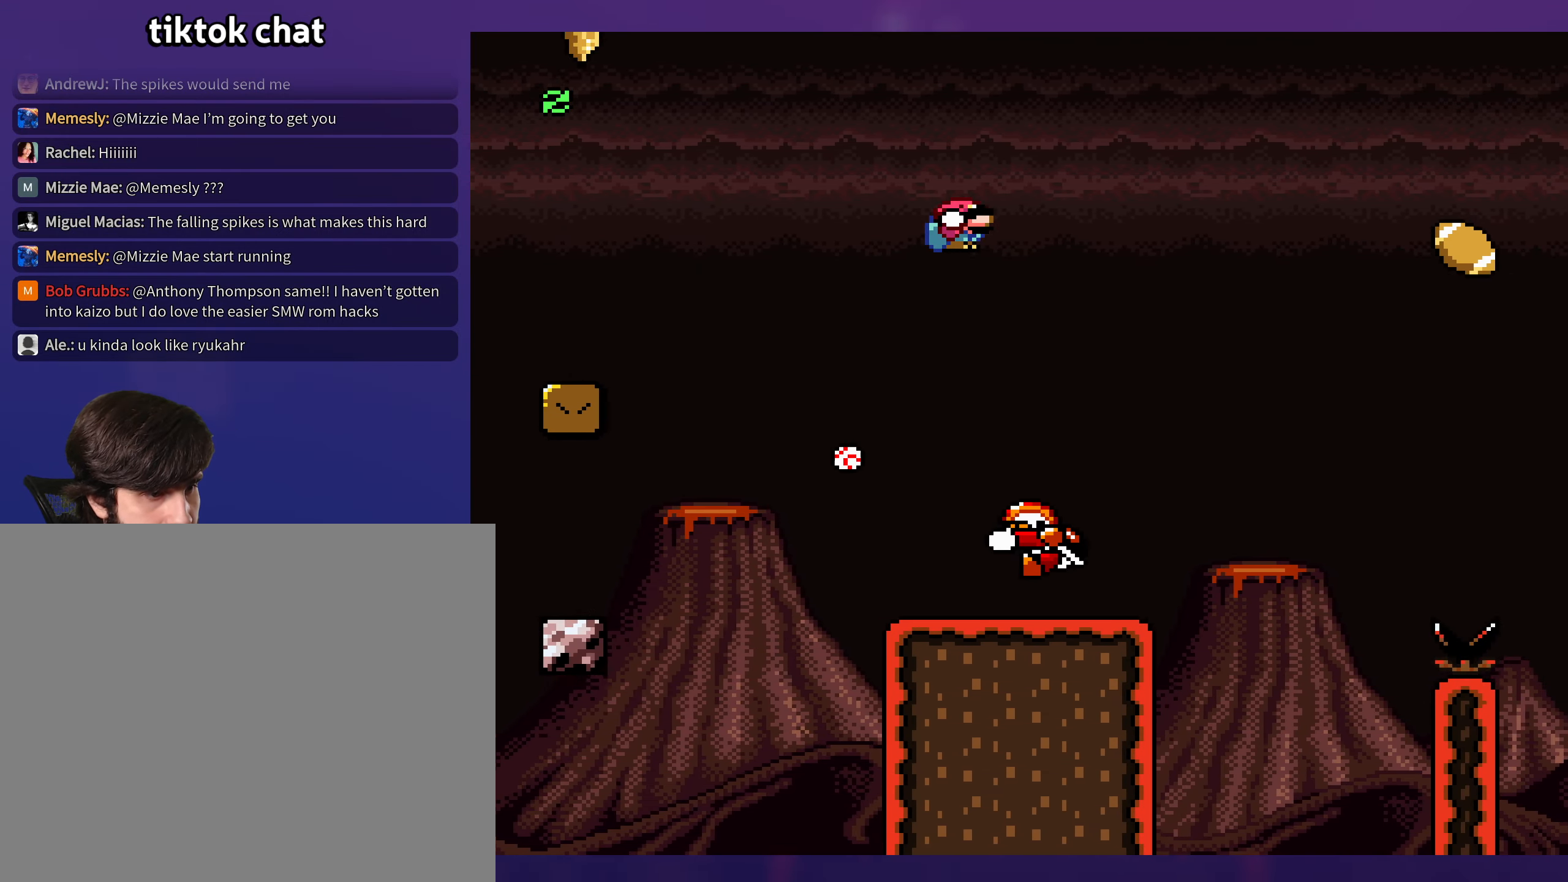
{"buttons": ["B", "Y", "DPAD_RIGHT"], "events": [[116, "DPAD_RIGHT", "up"], [116, "DPAD_UP", "down"], [133, "DPAD_LEFT", "down"], [133, "DPAD_UP", "up"], [150, "B", "down"], [216, "DPAD_LEFT", "up"], [216, "DPAD_UP", "down"], [250, "DPAD_RIGHT", "down"], [250, "DPAD_UP", "up"]]}
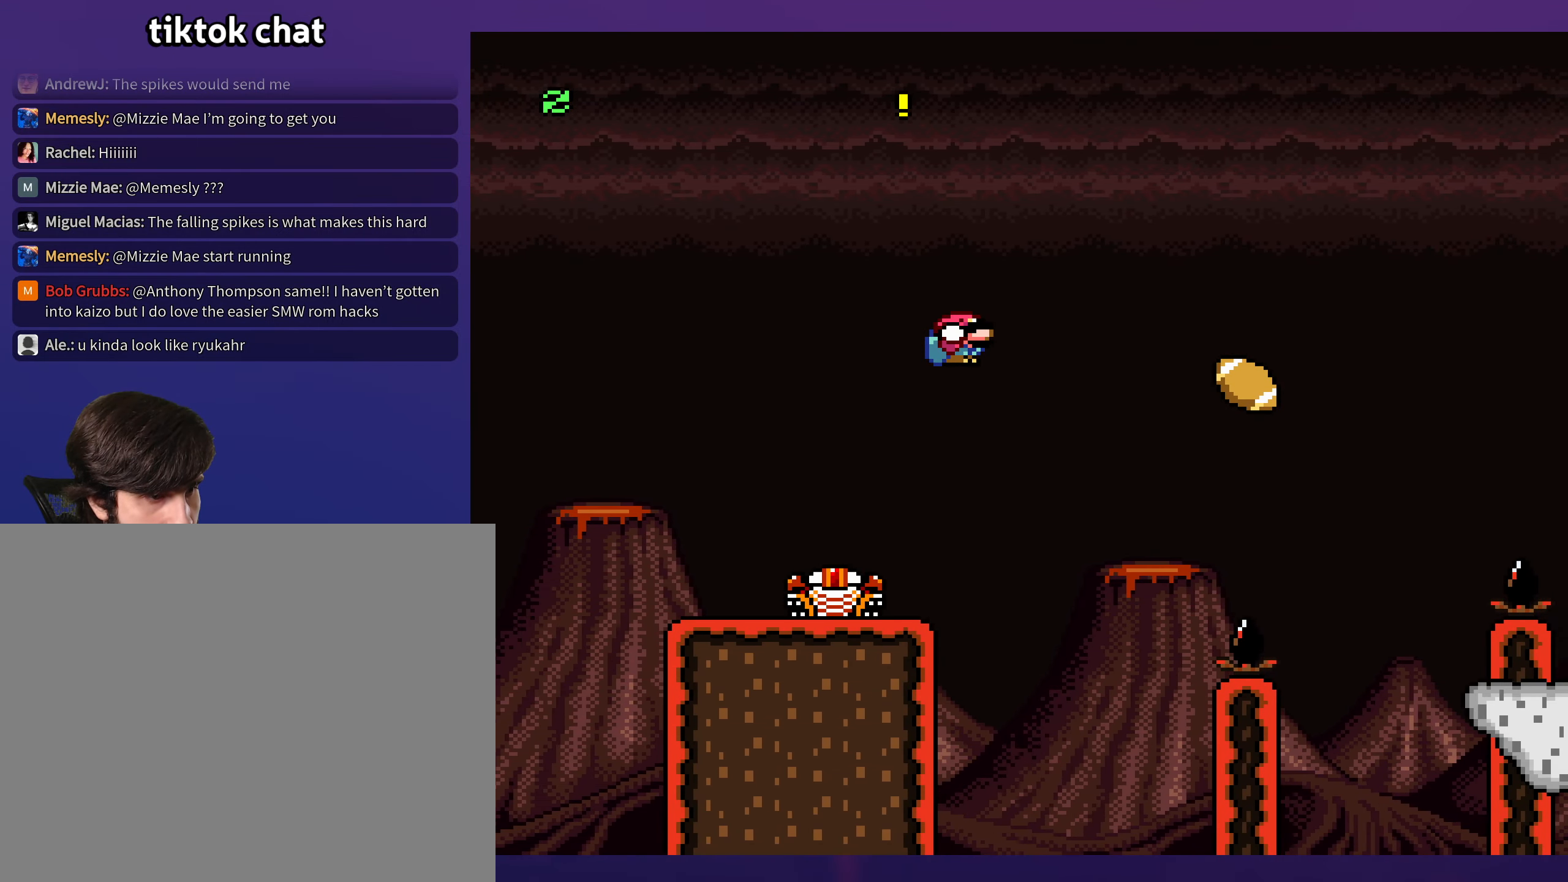
{"buttons": ["B", "Y", "DPAD_RIGHT"], "events": [[33, "B", "up"], [283, "B", "down"]]}
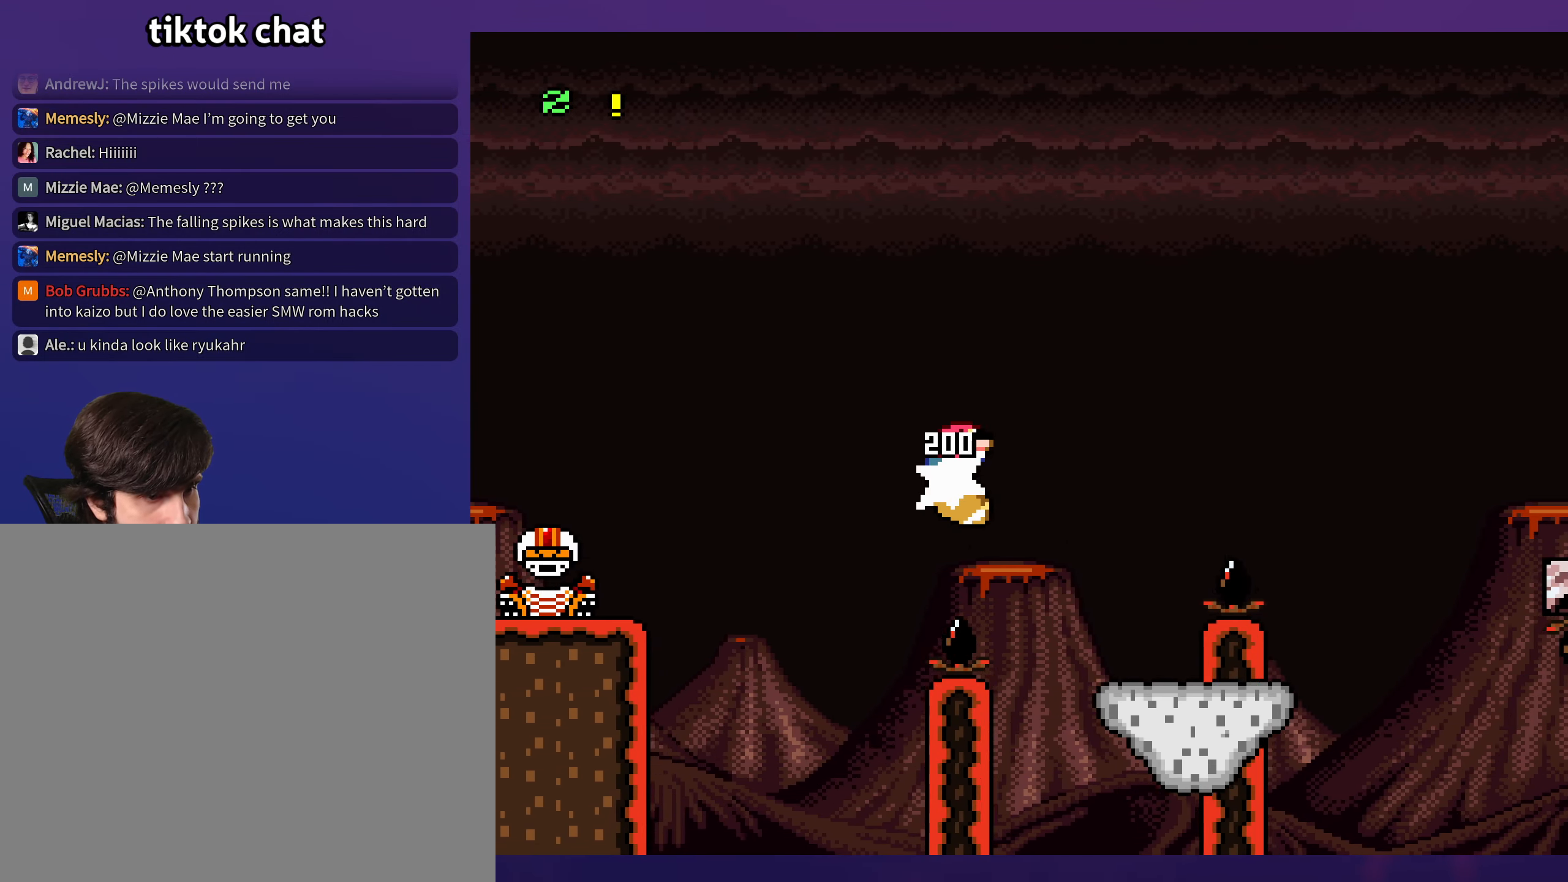
{"buttons": ["B", "Y", "DPAD_RIGHT"], "events": []}
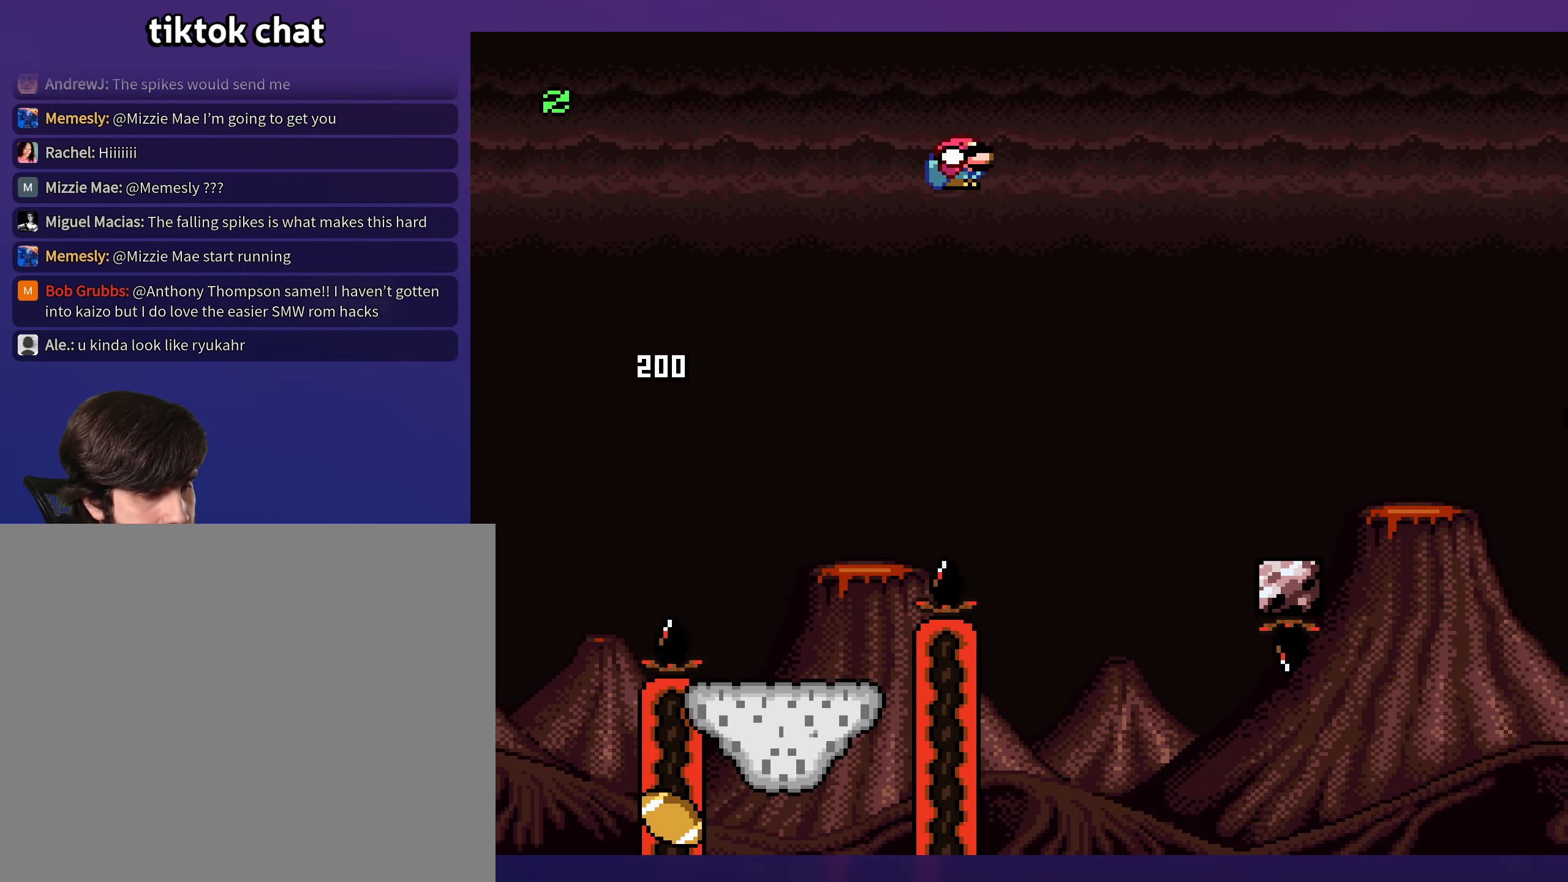
{"buttons": ["Y"], "events": [[467, "B", "up"], [500, "DPAD_RIGHT", "up"]]}
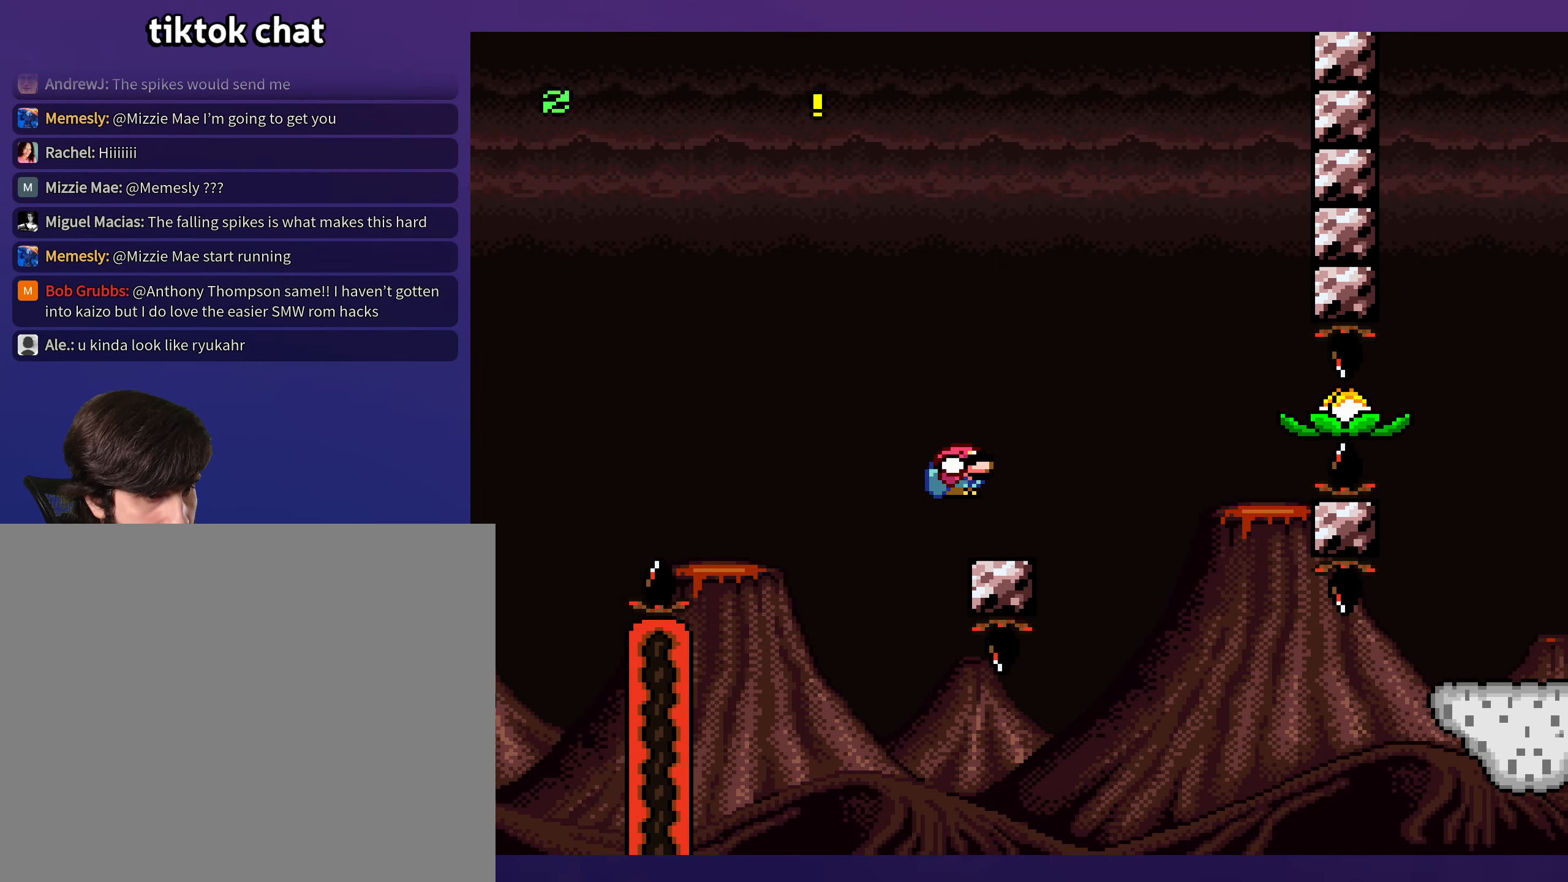
{"buttons": ["Y", "DPAD_DOWN"], "events": [[33, "DPAD_LEFT", "down"], [150, "DPAD_LEFT", "up"], [400, "DPAD_DOWN", "down"]]}
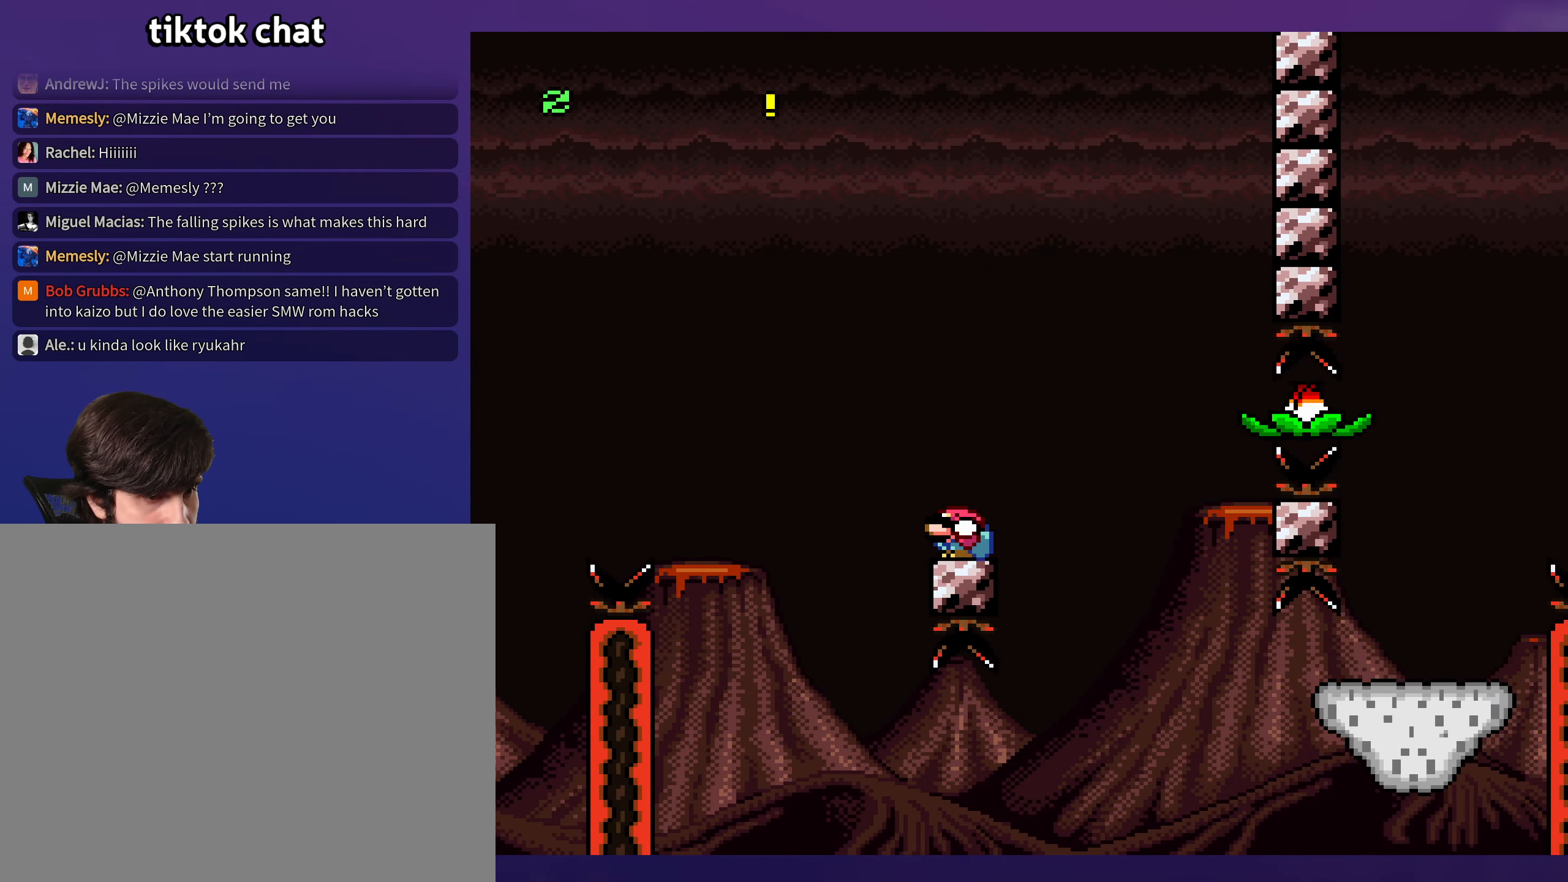
{"buttons": ["B", "Y", "DPAD_RIGHT"], "events": [[167, "B", "down"], [267, "B", "up"], [283, "DPAD_DOWN", "up"], [283, "DPAD_RIGHT", "down"], [383, "B", "down"]]}